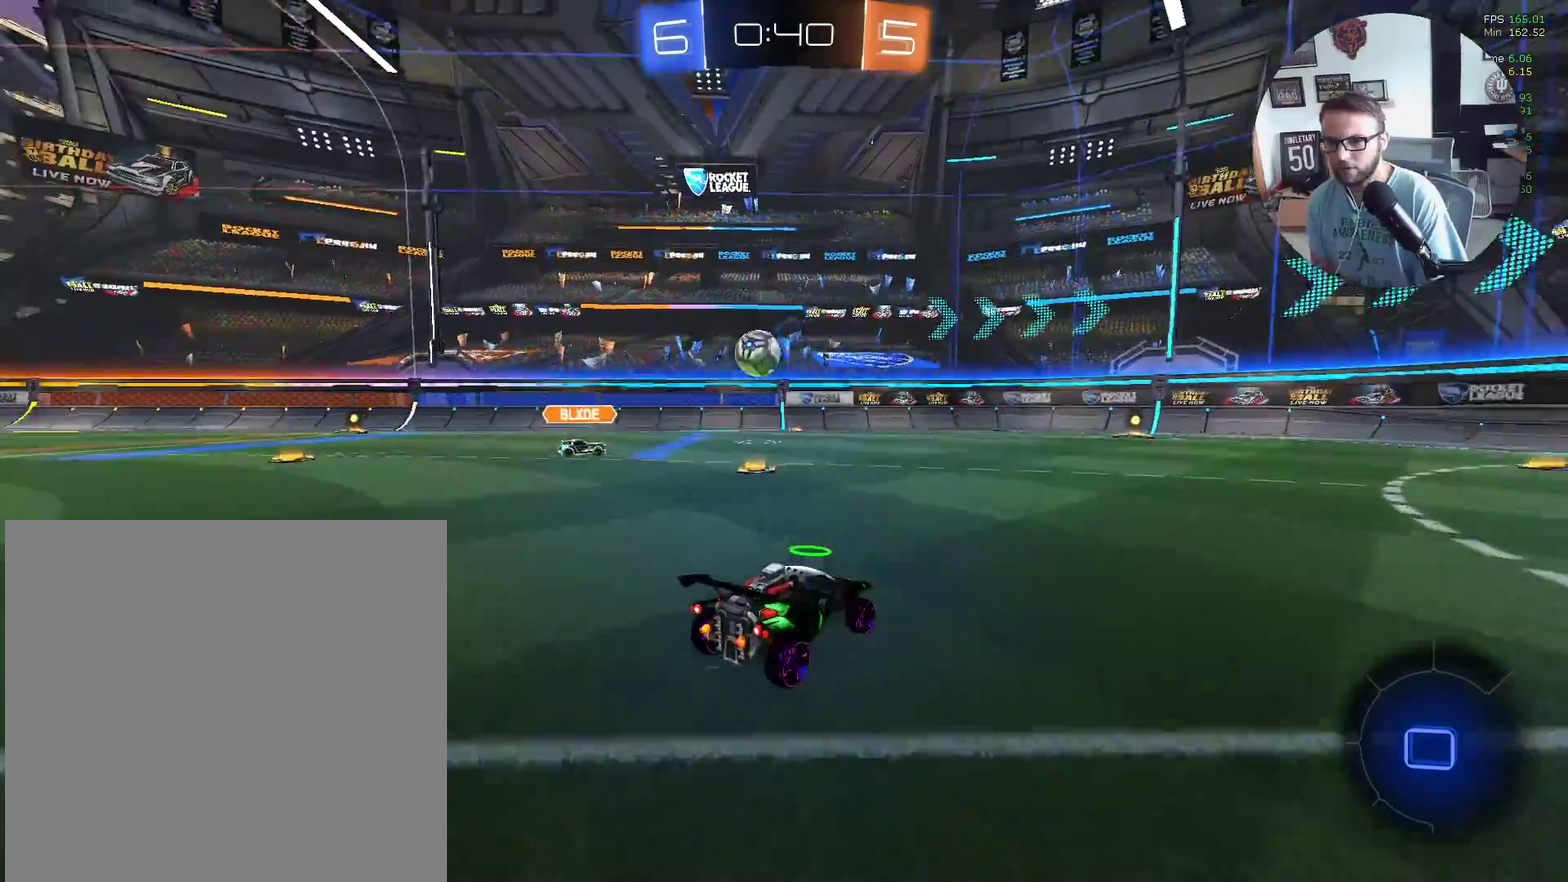
Gameplay with a controller (Xbox layout); each line is a JSON object with the inputs held at the frame after it. "events" lists button and stick changes between this image and that frame as [ms after this image, input, new state], when the widget could be followed in between. Not read: R3 right_stick.
{"buttons": ["R2"], "left_stick": "left", "events": [[67, "A", "down"], [100, "L1", "down"], [234, "A", "up"], [267, "L1", "up"], [267, "left_stick", "center"], [501, "left_stick", "left"]]}
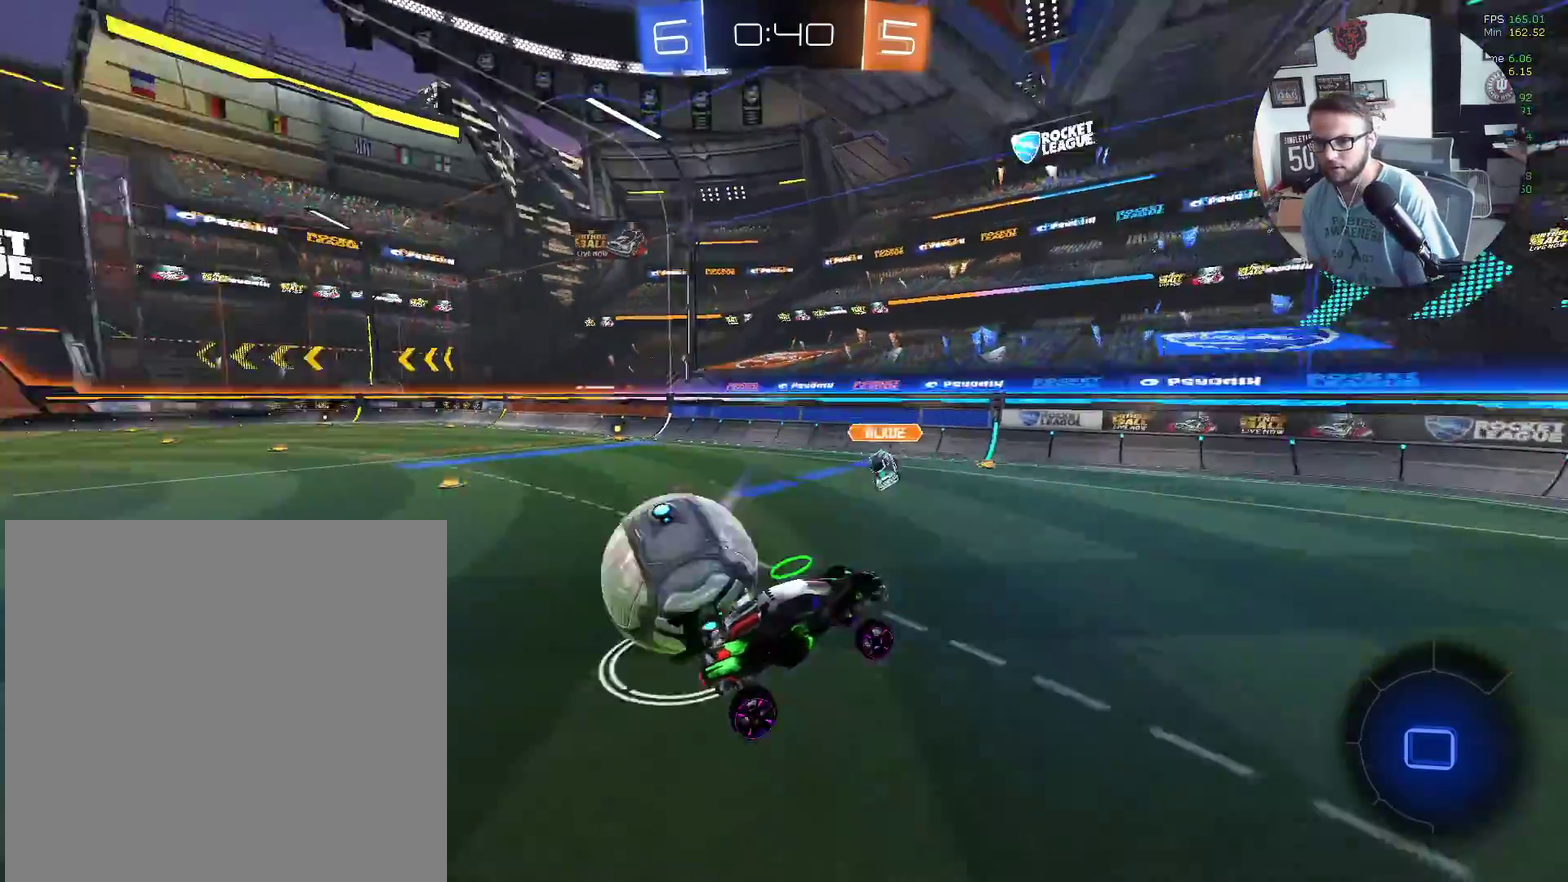
{"buttons": ["R2"], "left_stick": "down", "events": [[100, "L1", "down"], [100, "left_stick", "down"], [200, "R2", "up"], [233, "L1", "up"], [267, "left_stick", "center"], [300, "R2", "down"], [400, "left_stick", "down"]]}
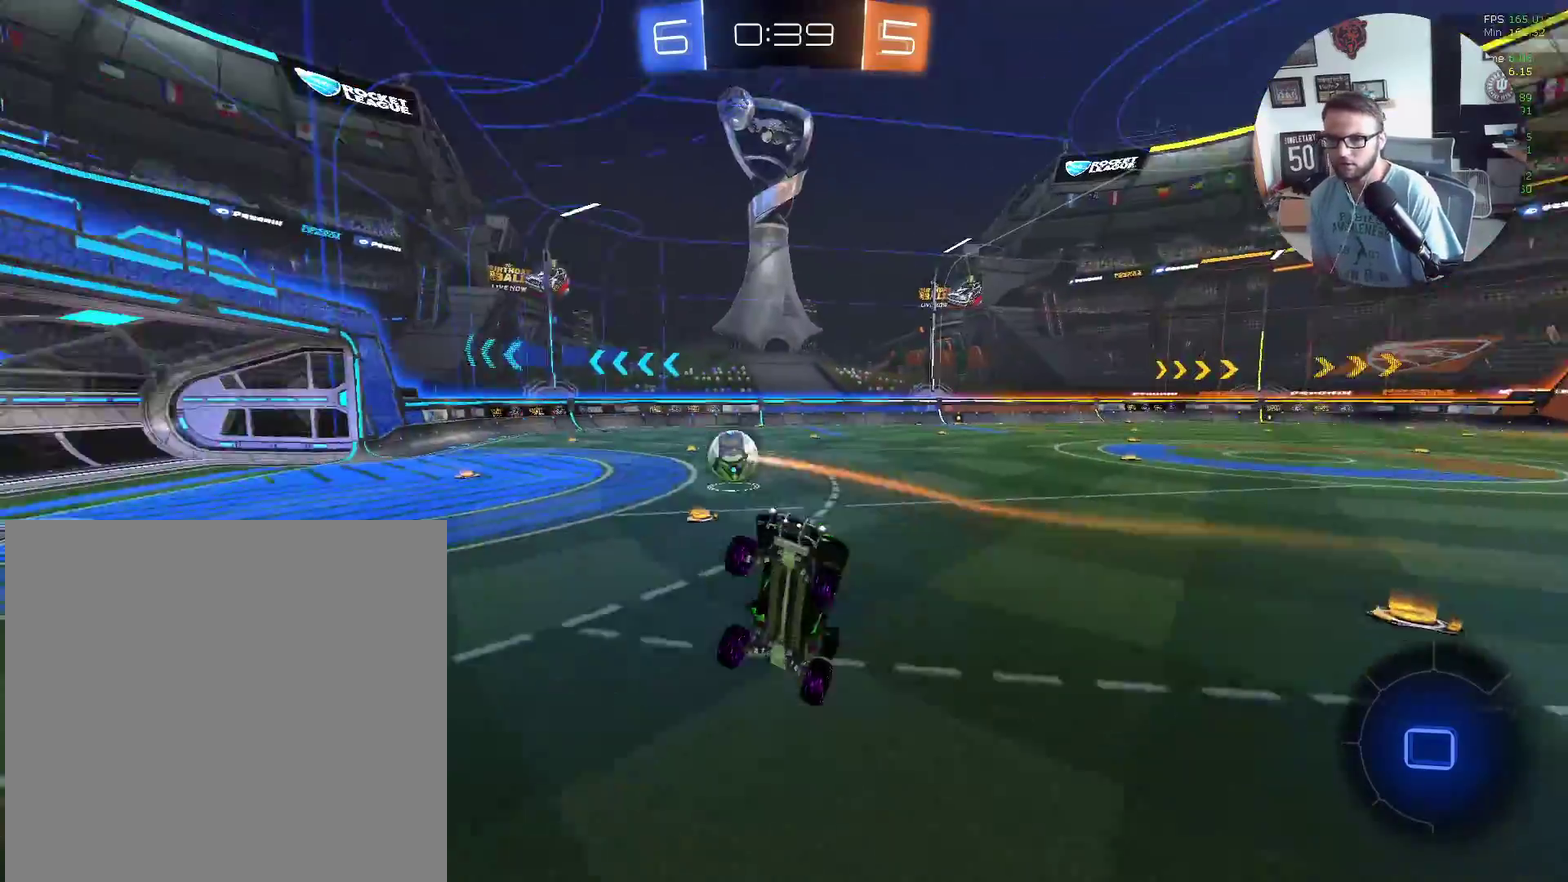
{"buttons": ["L1", "R2"], "left_stick": "down-left", "events": [[34, "L1", "down"], [100, "left_stick", "down-right"], [167, "left_stick", "down"], [434, "left_stick", "down-left"]]}
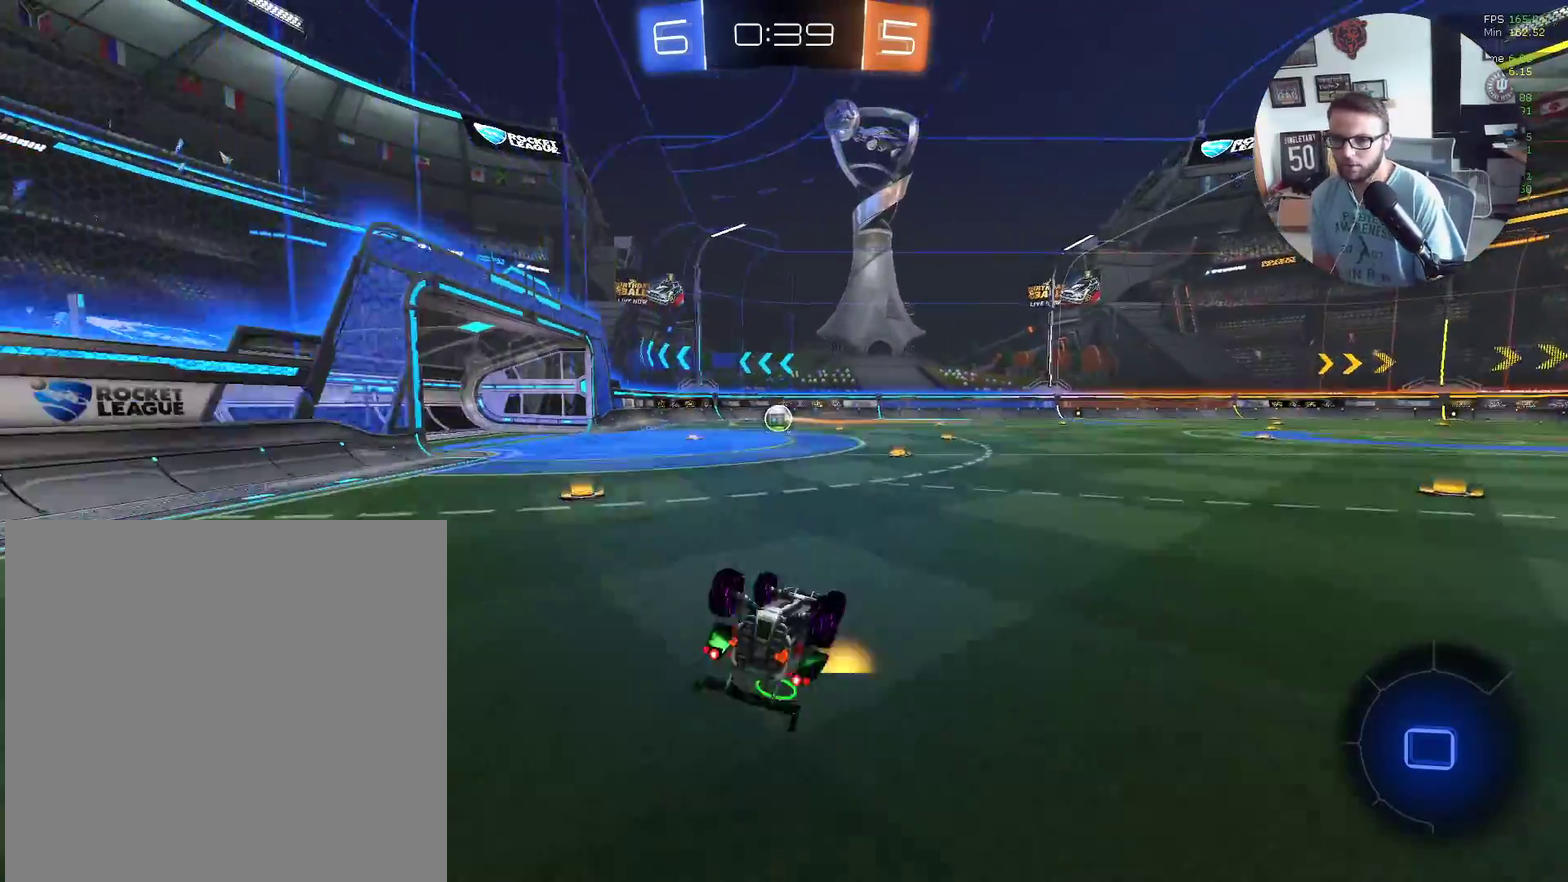
{"buttons": ["L1", "R2"], "left_stick": "down-left", "events": [[66, "left_stick", "down"], [500, "left_stick", "down-left"]]}
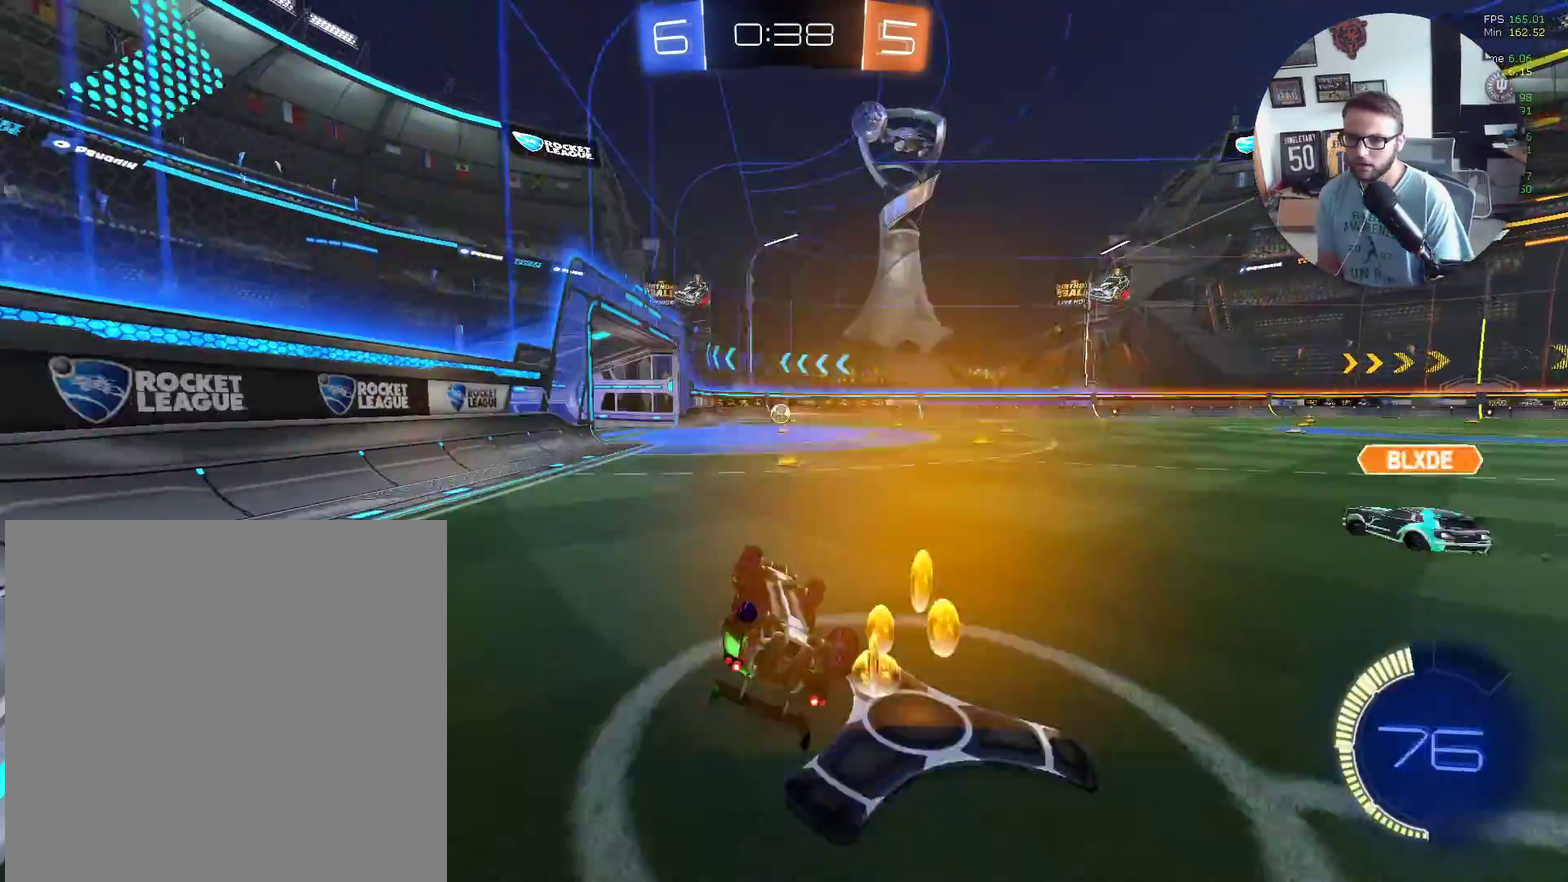
{"buttons": ["L1", "R2"], "left_stick": "up-right", "events": [[200, "left_stick", "up-left"], [367, "left_stick", "up-right"]]}
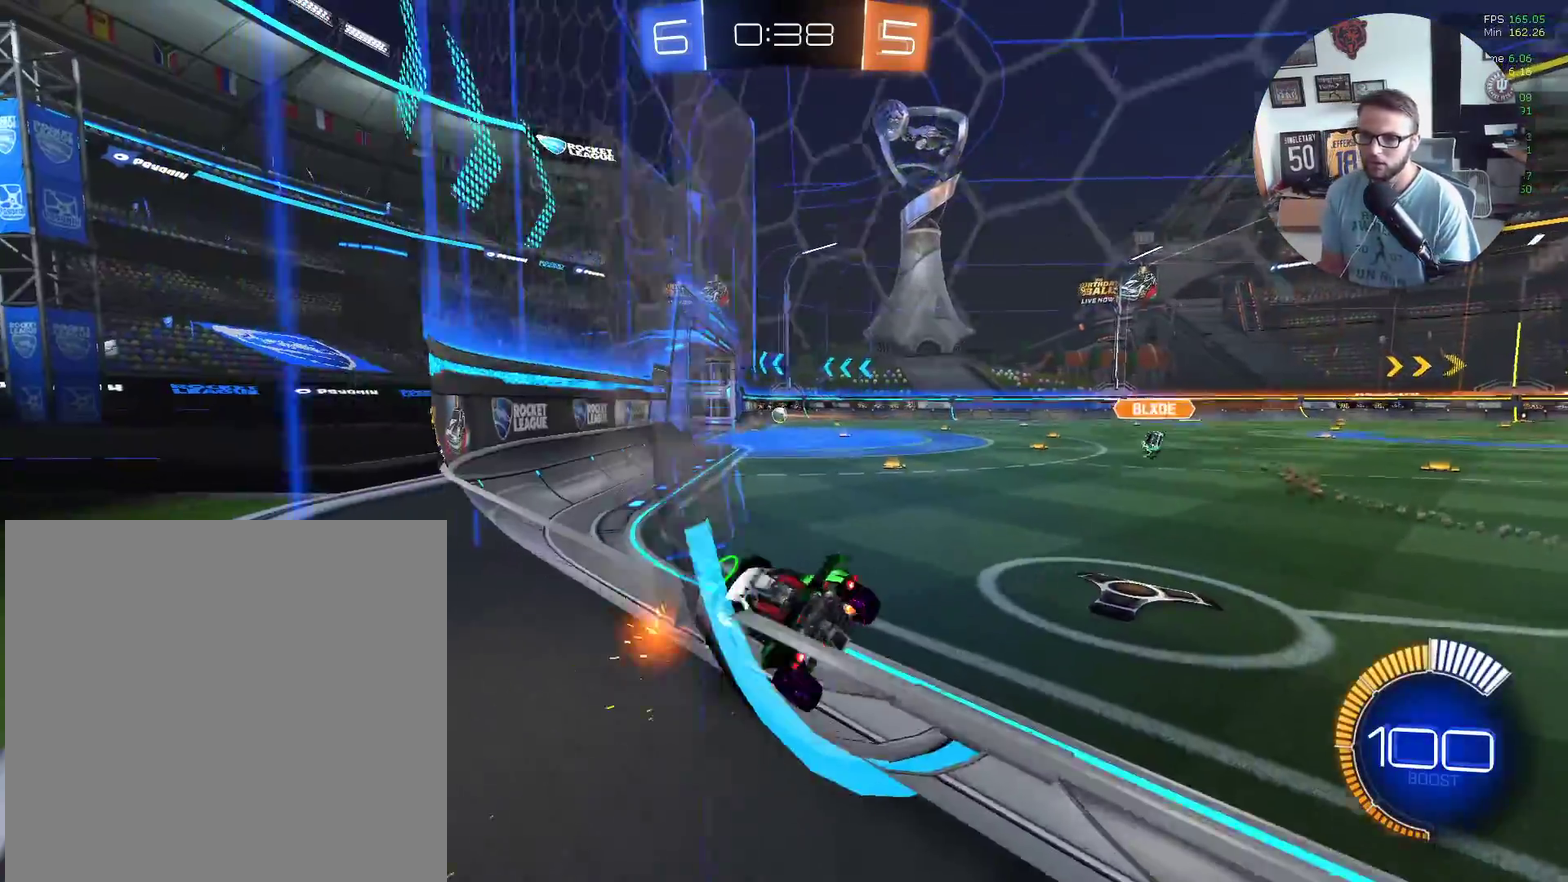
{"buttons": ["X", "R2"], "left_stick": "down-right", "events": [[166, "L1", "up"], [166, "left_stick", "right"], [267, "X", "down"], [400, "left_stick", "down-right"]]}
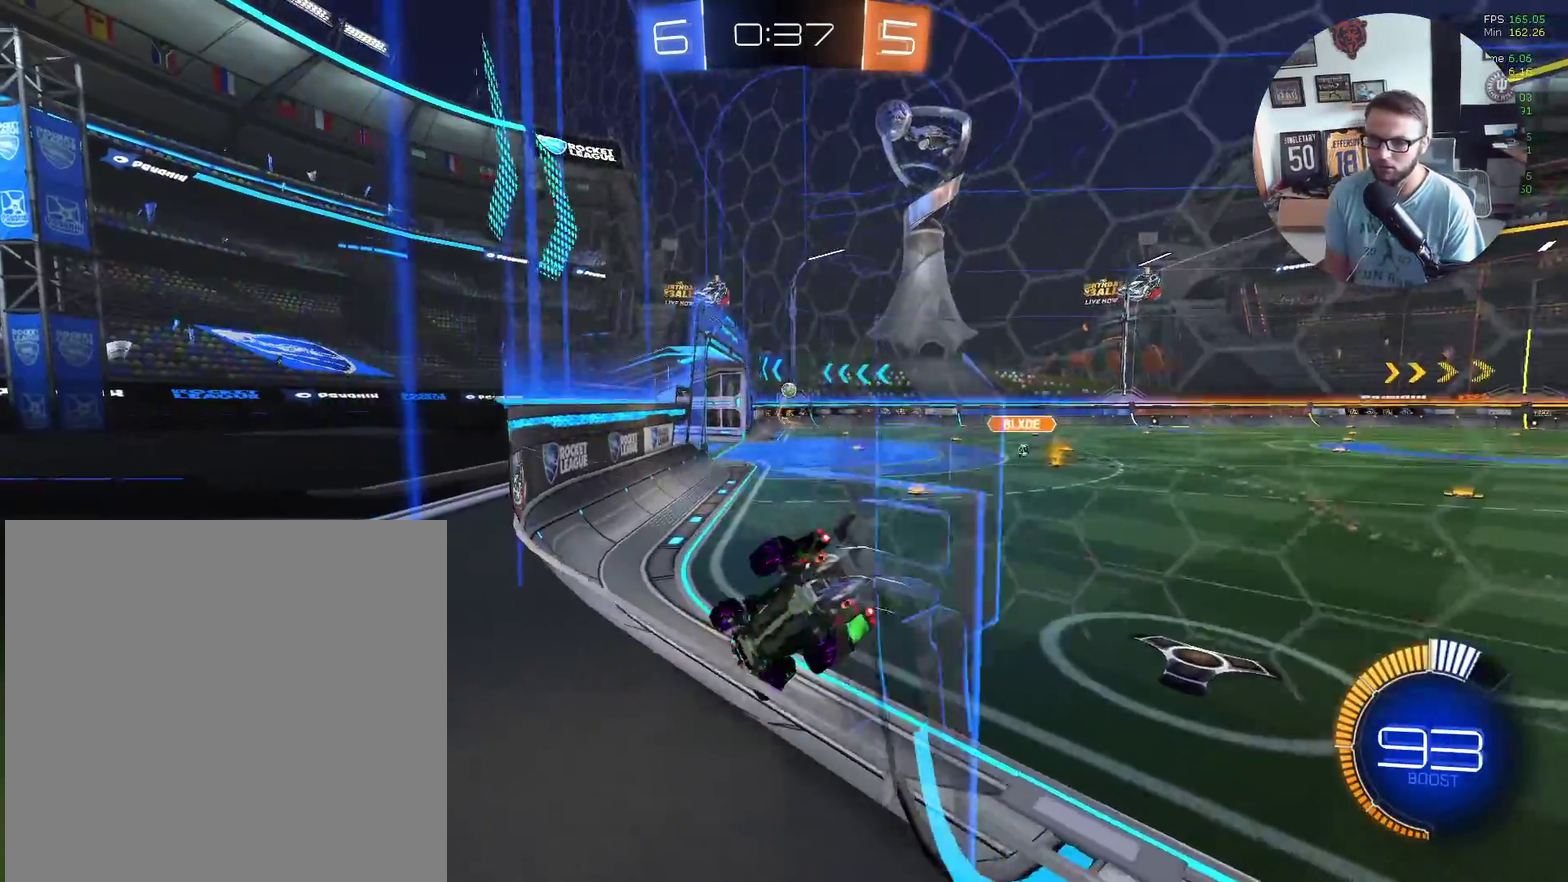
{"buttons": ["A", "L1", "R2"], "left_stick": "up", "events": [[67, "A", "down"], [67, "L1", "down"], [134, "left_stick", "down-left"], [234, "A", "up"], [300, "X", "up"], [467, "left_stick", "up"], [501, "A", "down"]]}
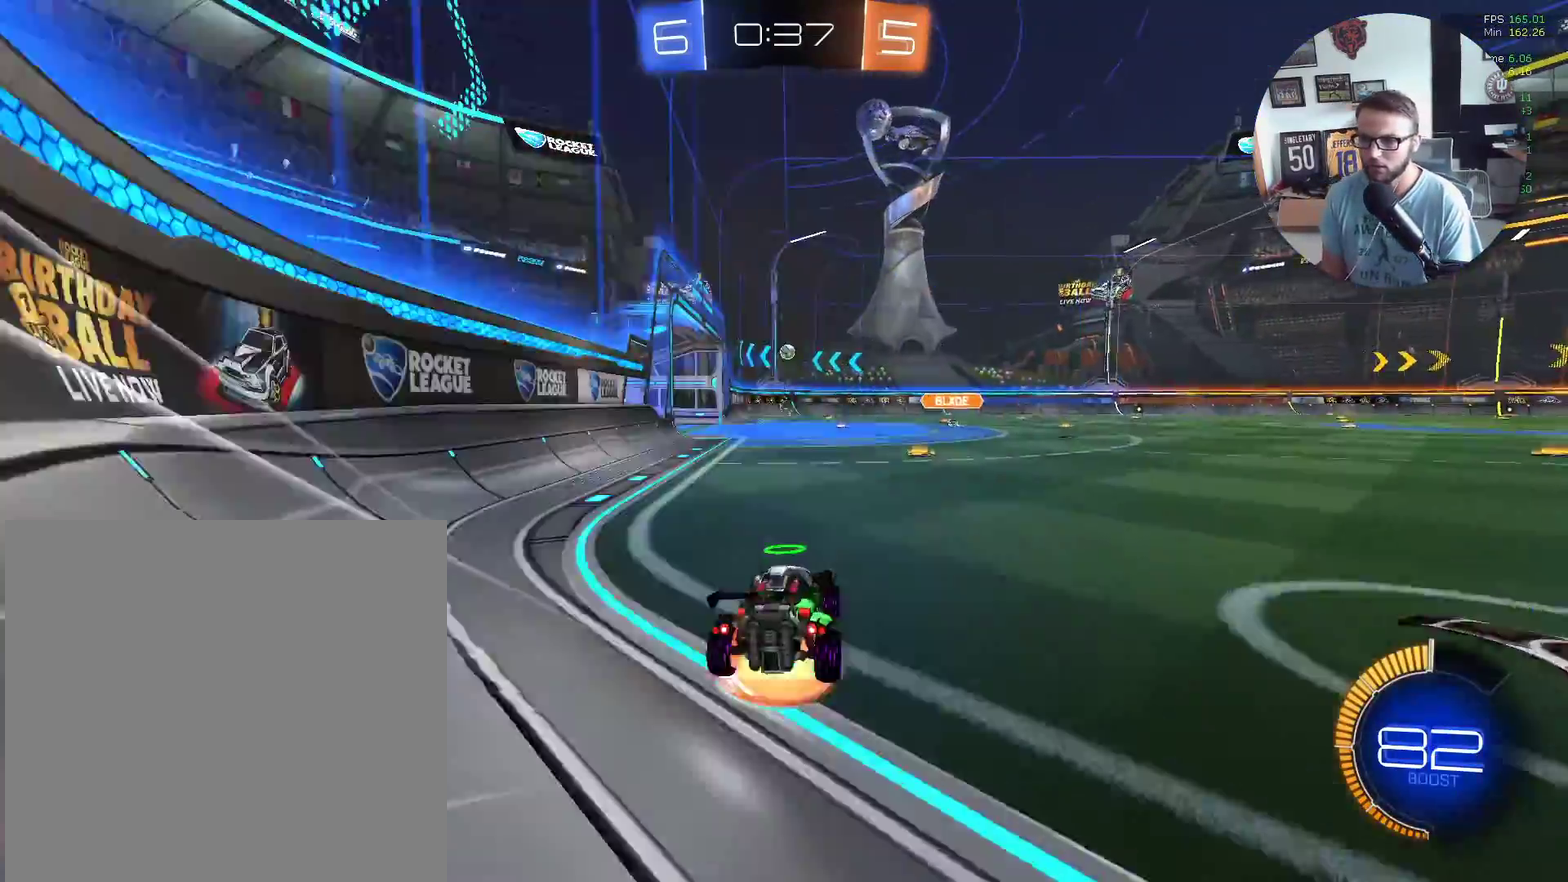
{"buttons": ["L1", "R2"], "left_stick": "right", "events": [[200, "left_stick", "up-right"], [300, "A", "up"], [333, "left_stick", "right"]]}
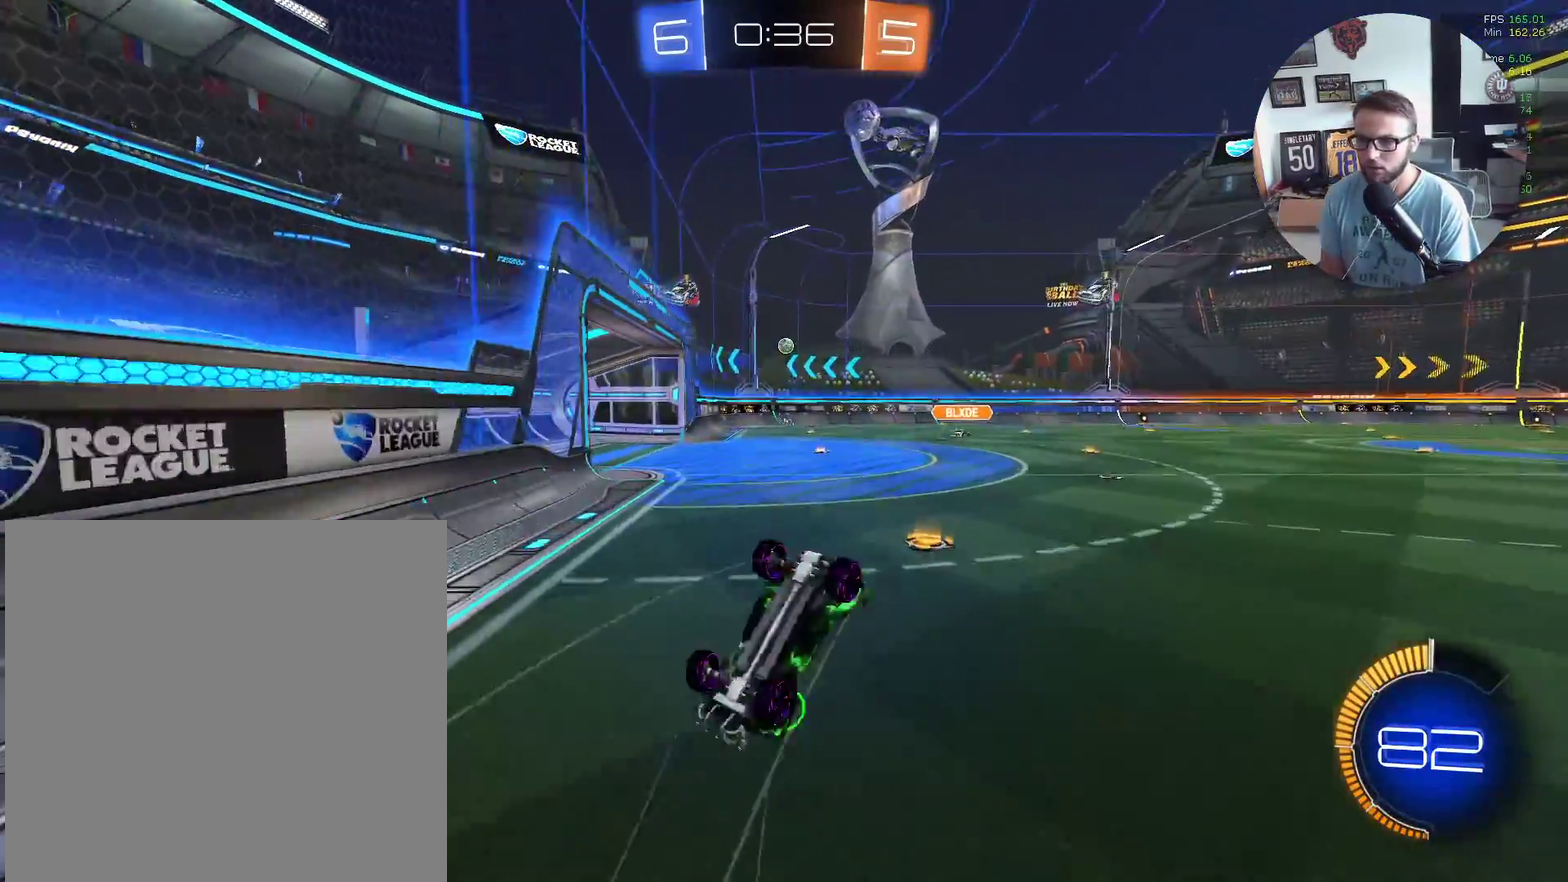
{"buttons": ["R2"], "left_stick": "center", "events": [[33, "L1", "up"], [200, "R2", "up"], [300, "R2", "down"], [300, "left_stick", "center"]]}
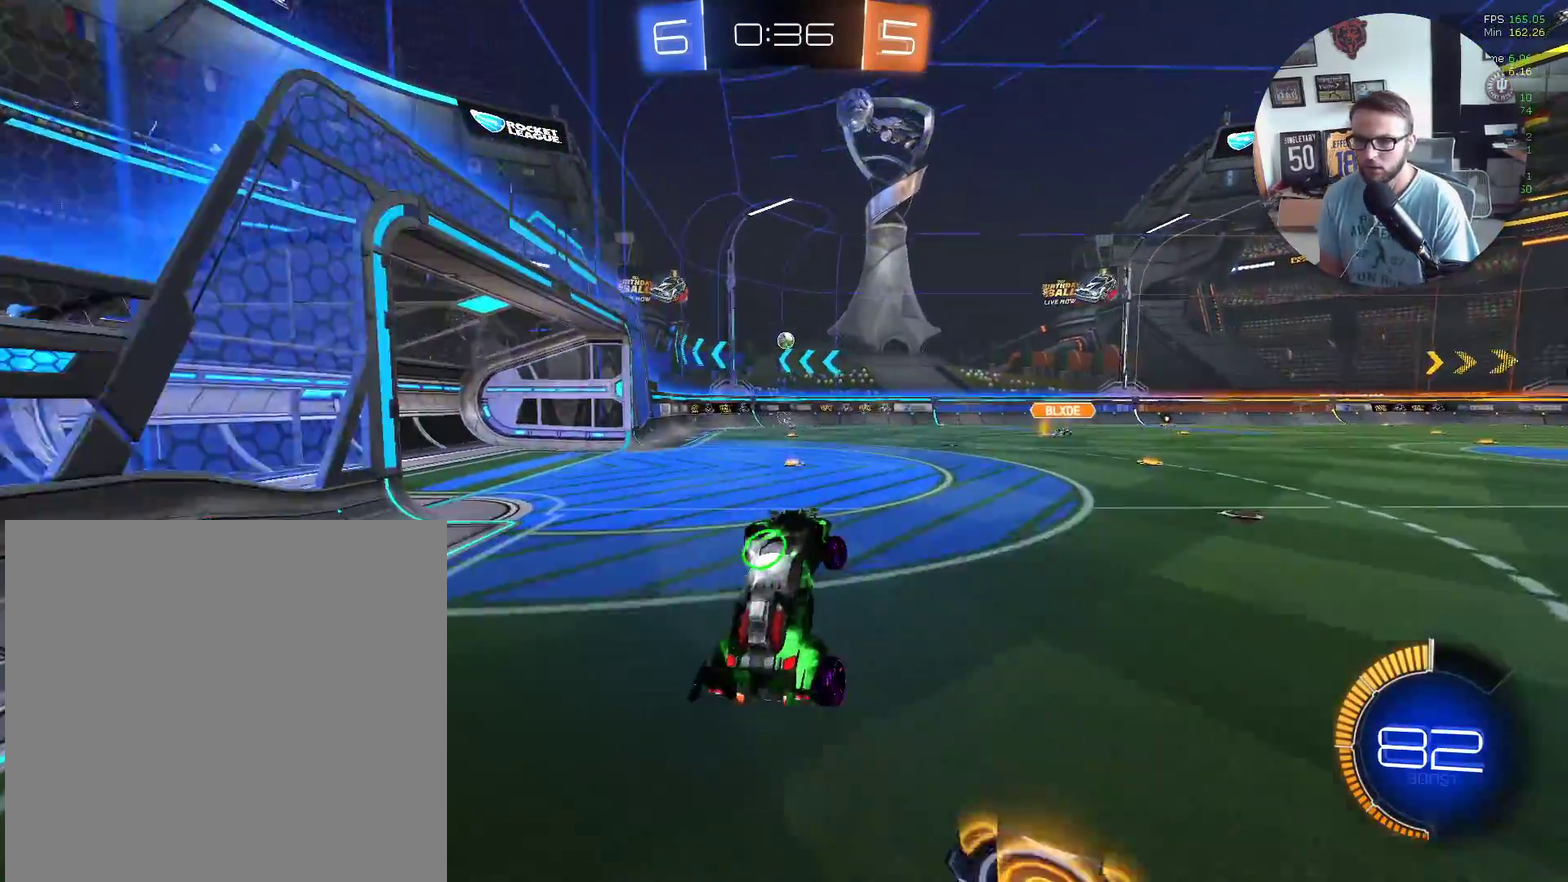
{"buttons": ["X", "R2"], "left_stick": "center", "events": [[66, "left_stick", "down-left"], [200, "left_stick", "center"], [267, "X", "down"], [300, "left_stick", "down-left"], [467, "left_stick", "center"]]}
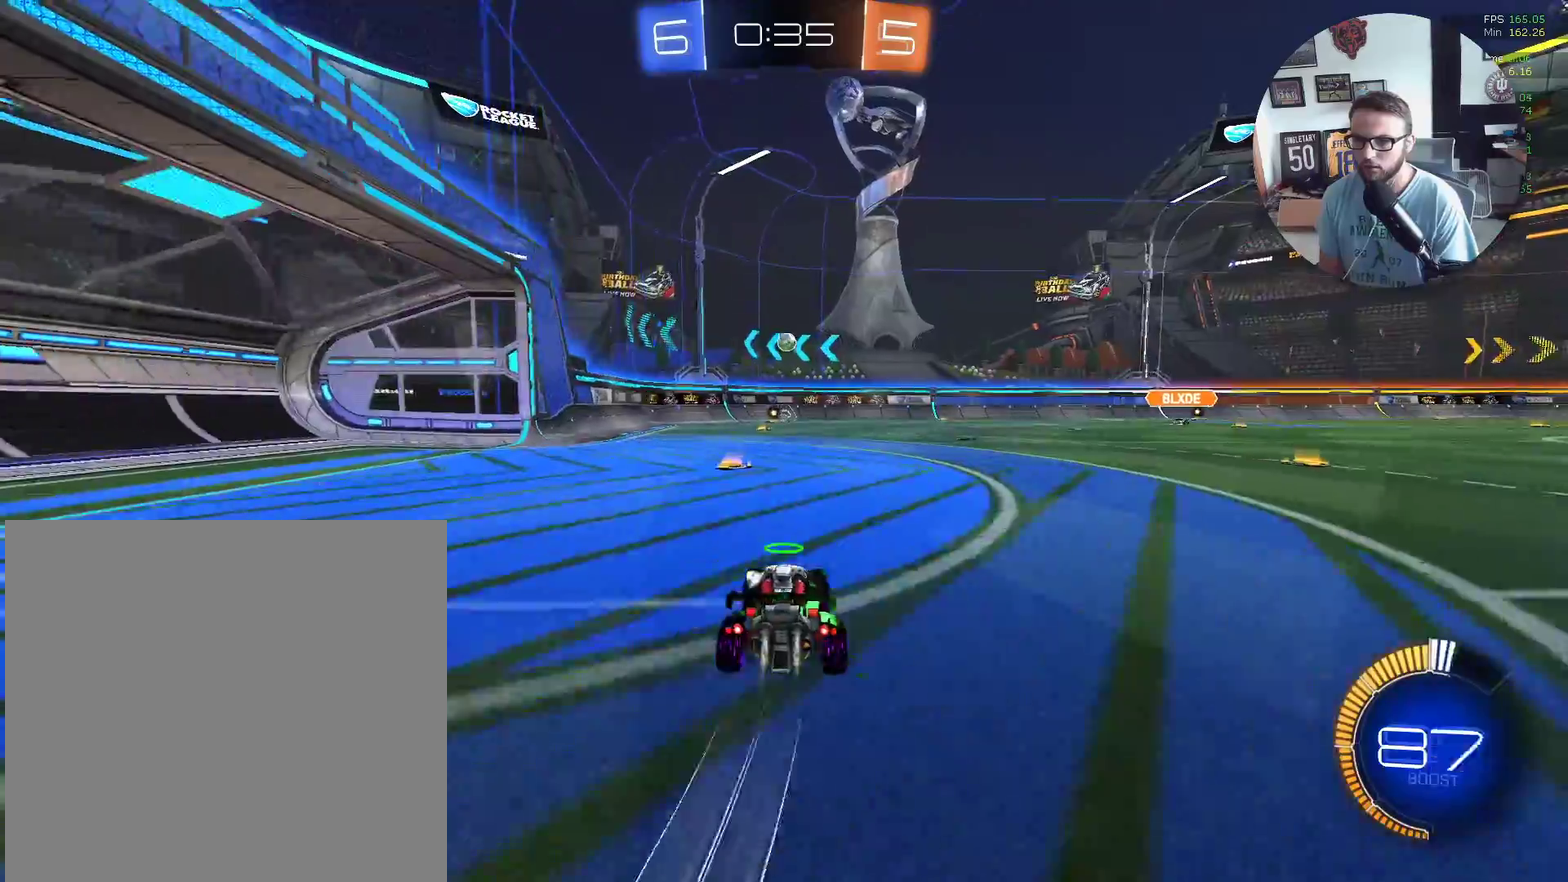
{"buttons": ["X", "R2"], "left_stick": "center", "events": [[134, "left_stick", "down-left"], [234, "left_stick", "center"], [300, "left_stick", "up-right"], [401, "left_stick", "center"]]}
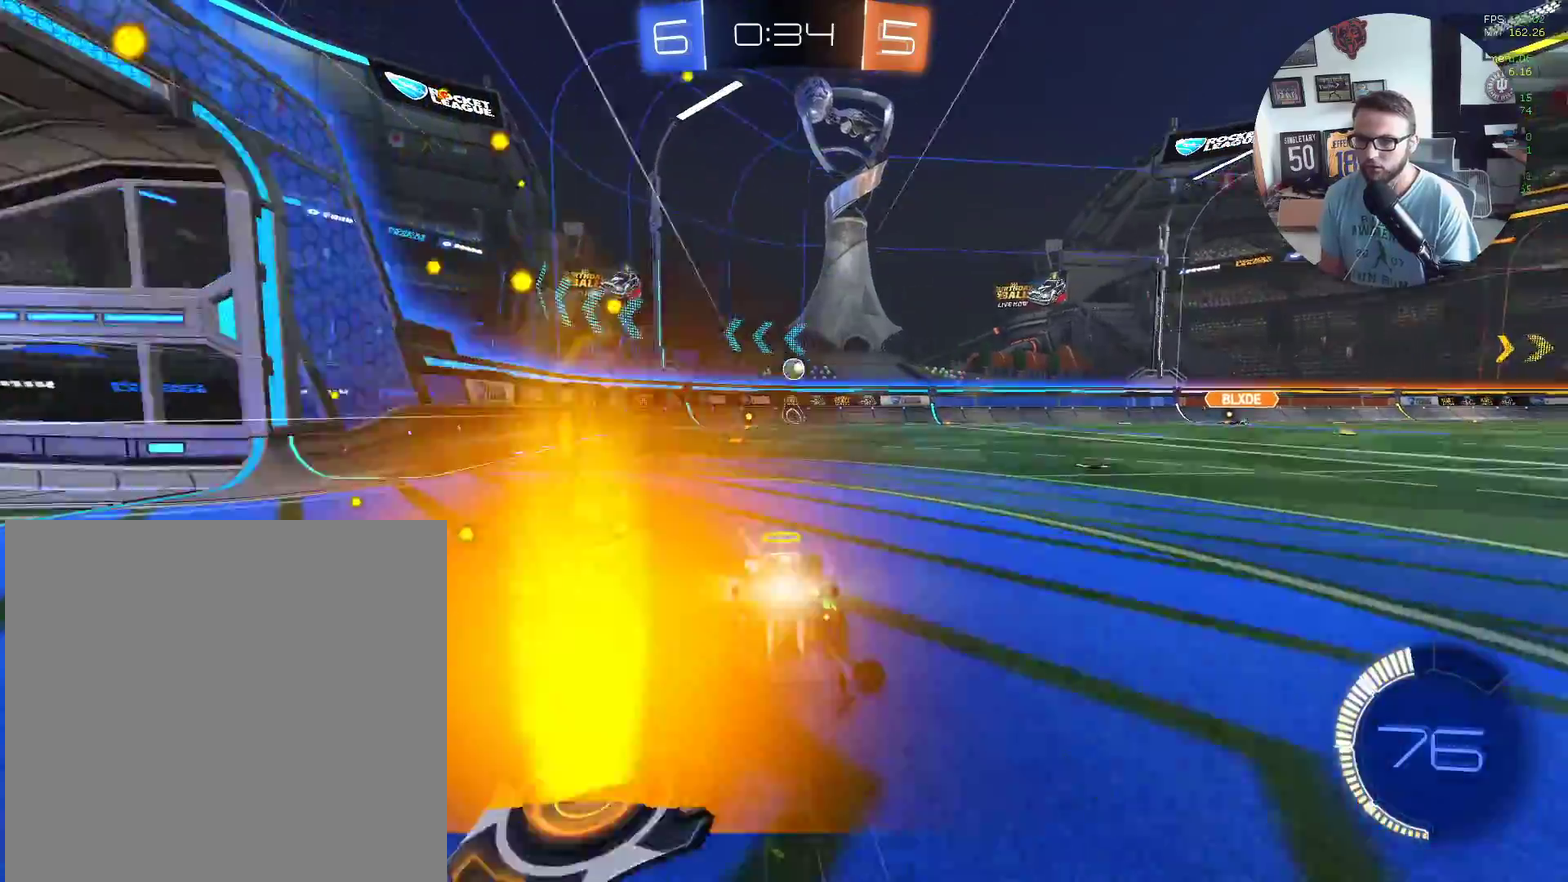
{"buttons": ["R2"], "left_stick": "center", "events": [[166, "X", "up"], [233, "left_stick", "down-left"], [300, "left_stick", "center"]]}
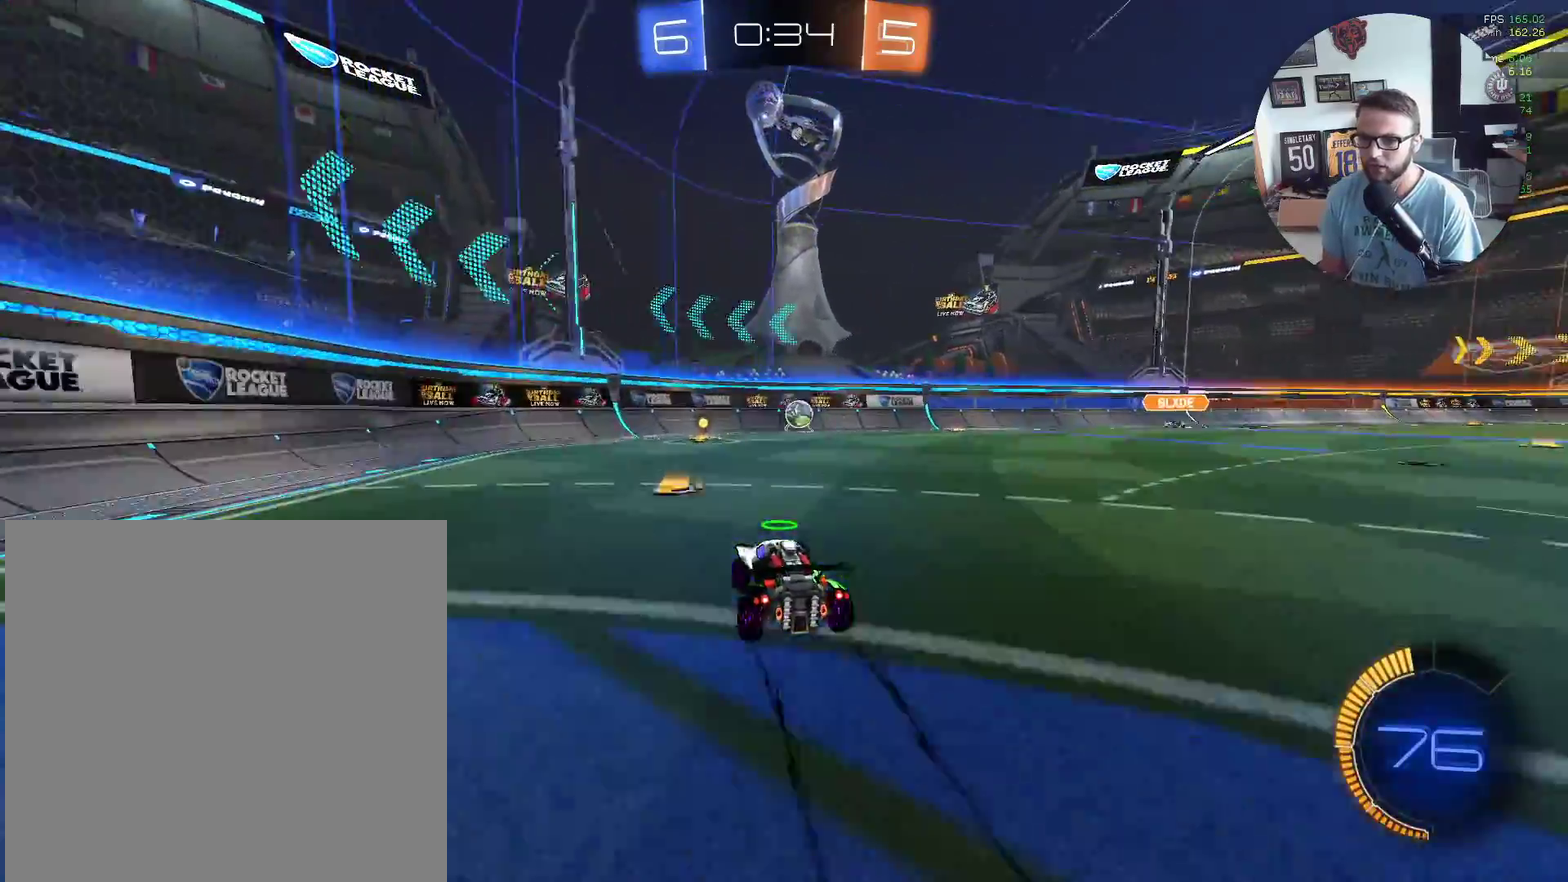
{"buttons": ["R2"], "left_stick": "center", "events": [[33, "left_stick", "right"], [234, "left_stick", "center"]]}
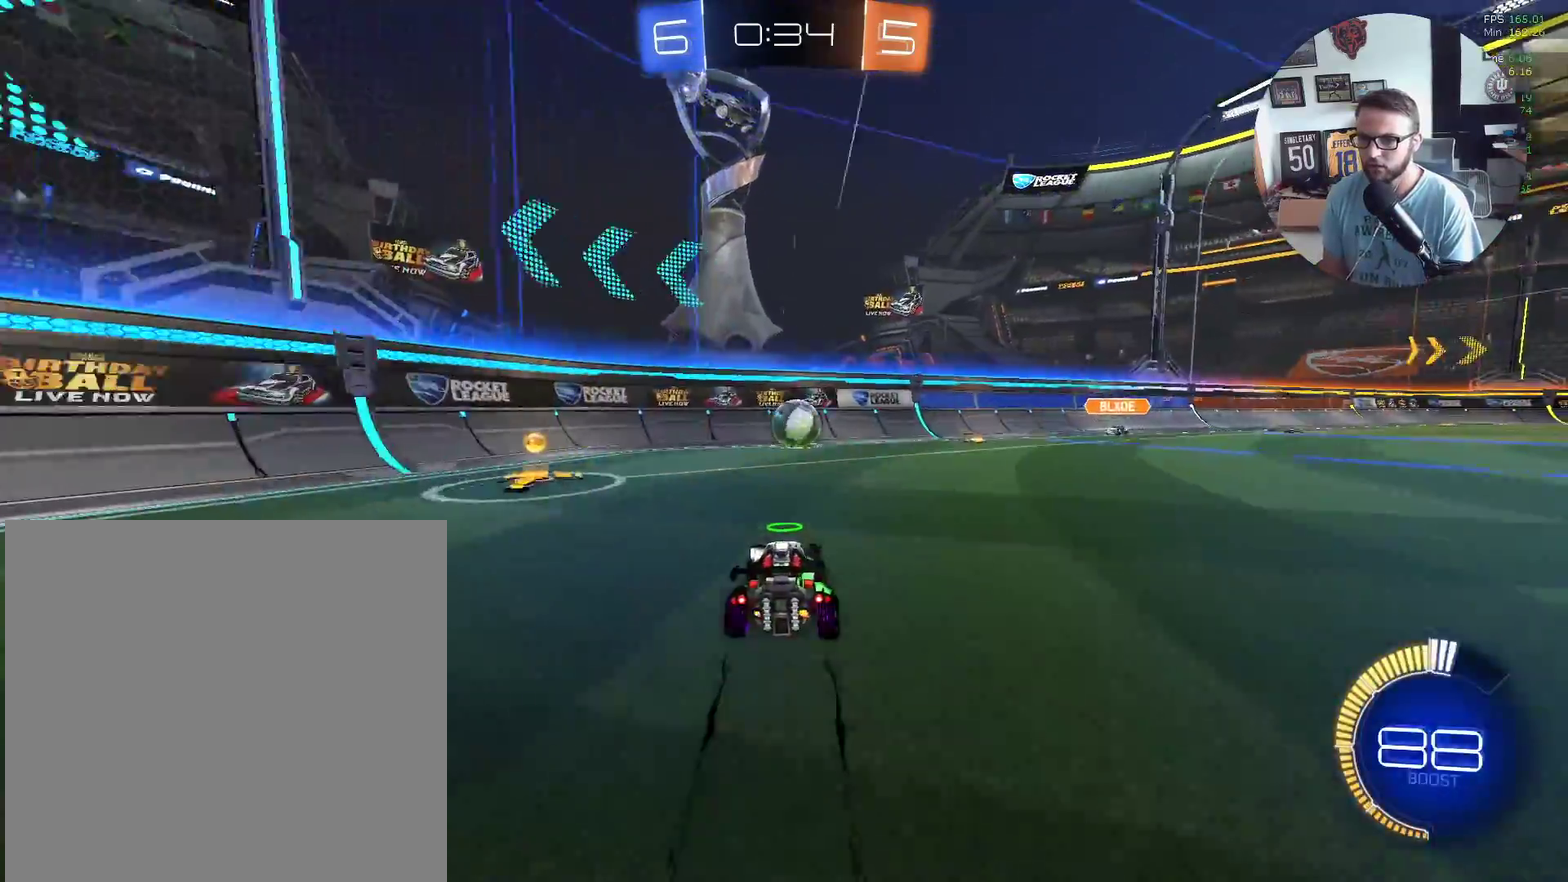
{"buttons": ["R2"], "left_stick": "right", "events": [[100, "left_stick", "right"], [166, "X", "down"], [166, "left_stick", "up-right"], [300, "left_stick", "center"], [367, "left_stick", "down-left"], [433, "X", "up"], [500, "left_stick", "right"]]}
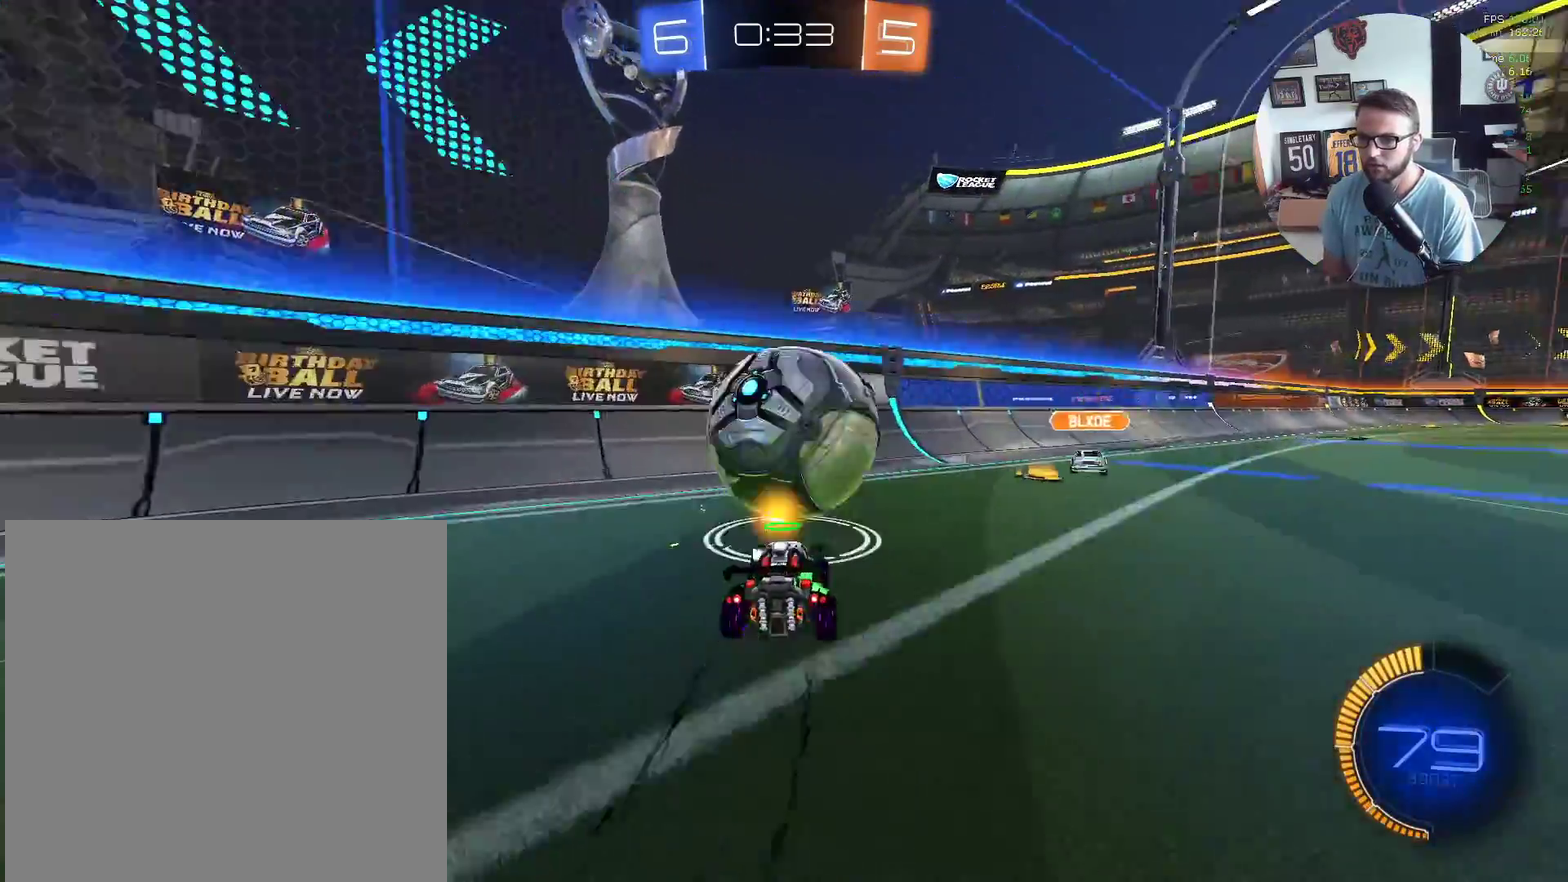
{"buttons": ["R2"], "left_stick": "right", "events": [[34, "L1", "down"], [134, "L1", "up"], [167, "L2", "down"], [167, "R2", "up"], [234, "Y", "down"], [267, "R2", "down"], [334, "Y", "up"], [401, "L2", "up"]]}
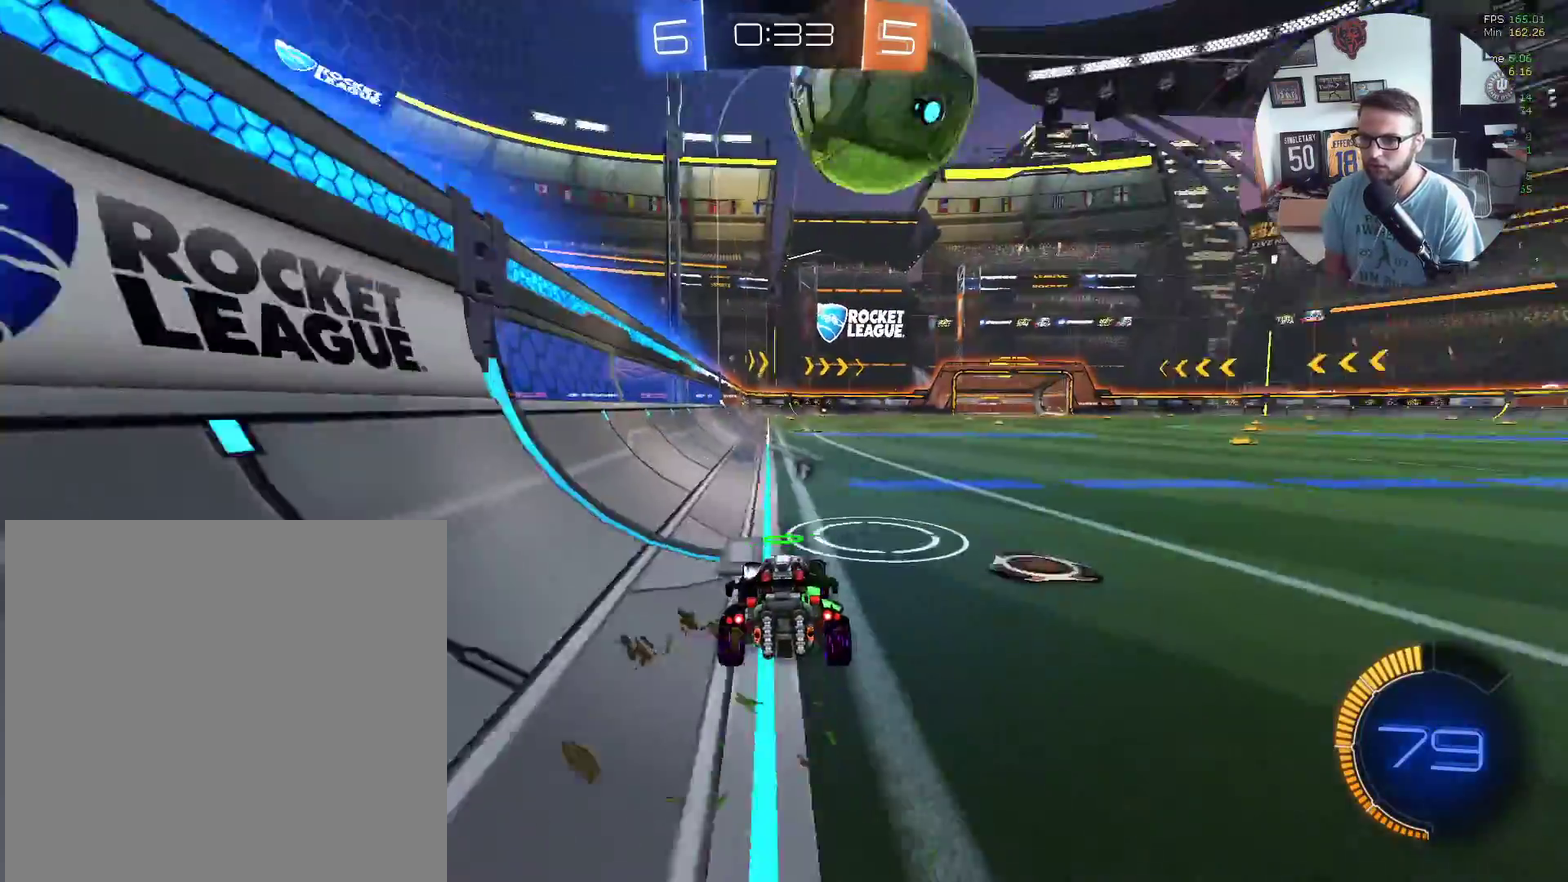
{"buttons": ["X", "R2"], "left_stick": "center", "events": [[133, "X", "down"], [367, "left_stick", "center"]]}
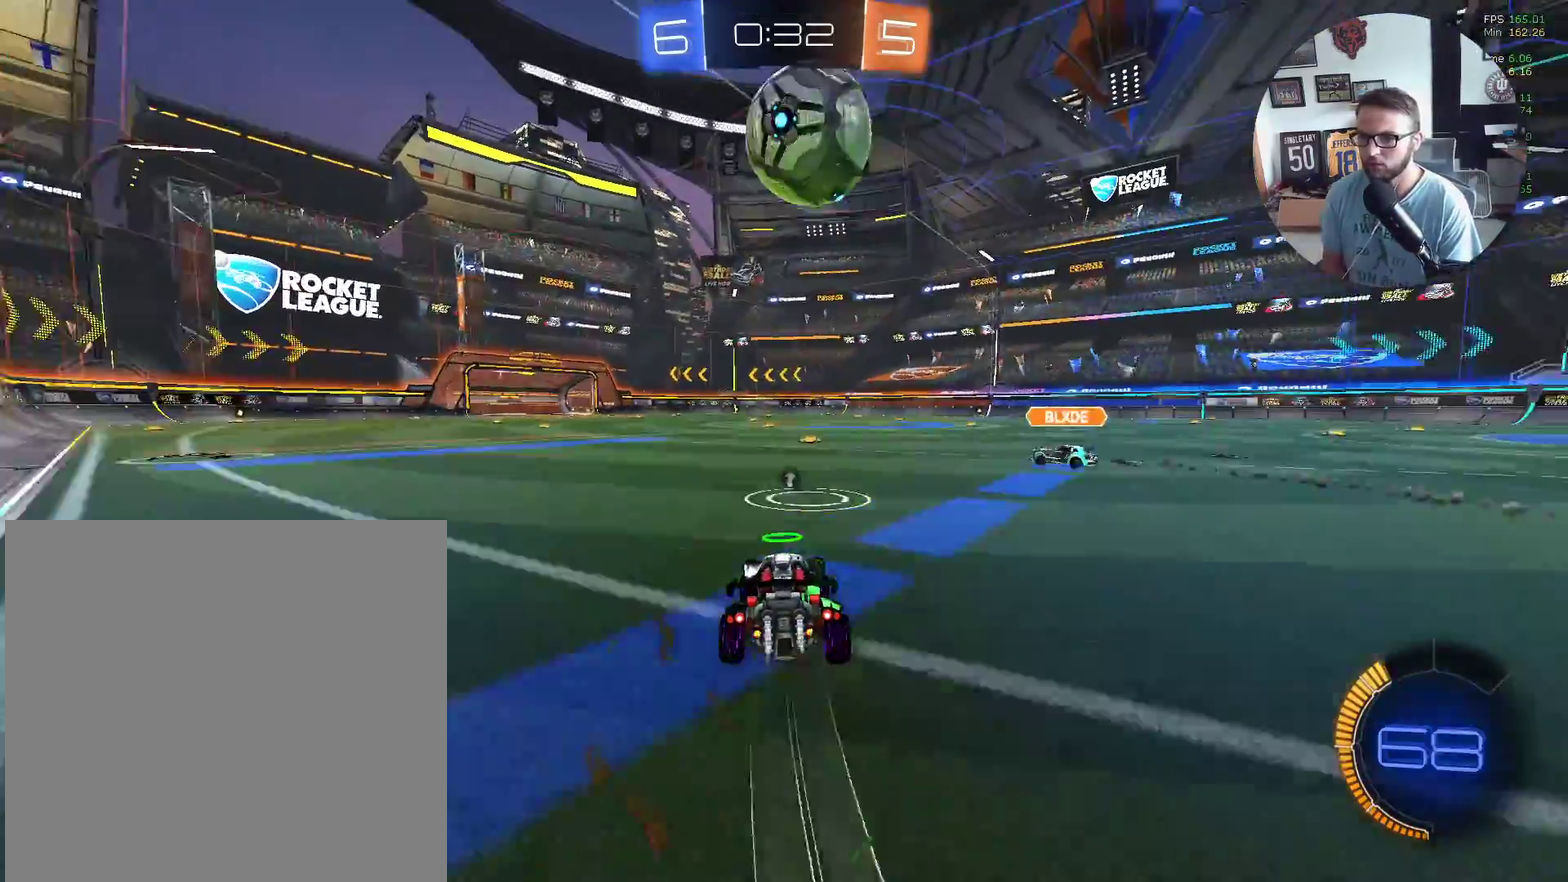
{"buttons": ["L2"], "left_stick": "center", "events": [[200, "X", "up"], [267, "L2", "down"], [267, "left_stick", "right"], [334, "R2", "up"], [434, "left_stick", "center"]]}
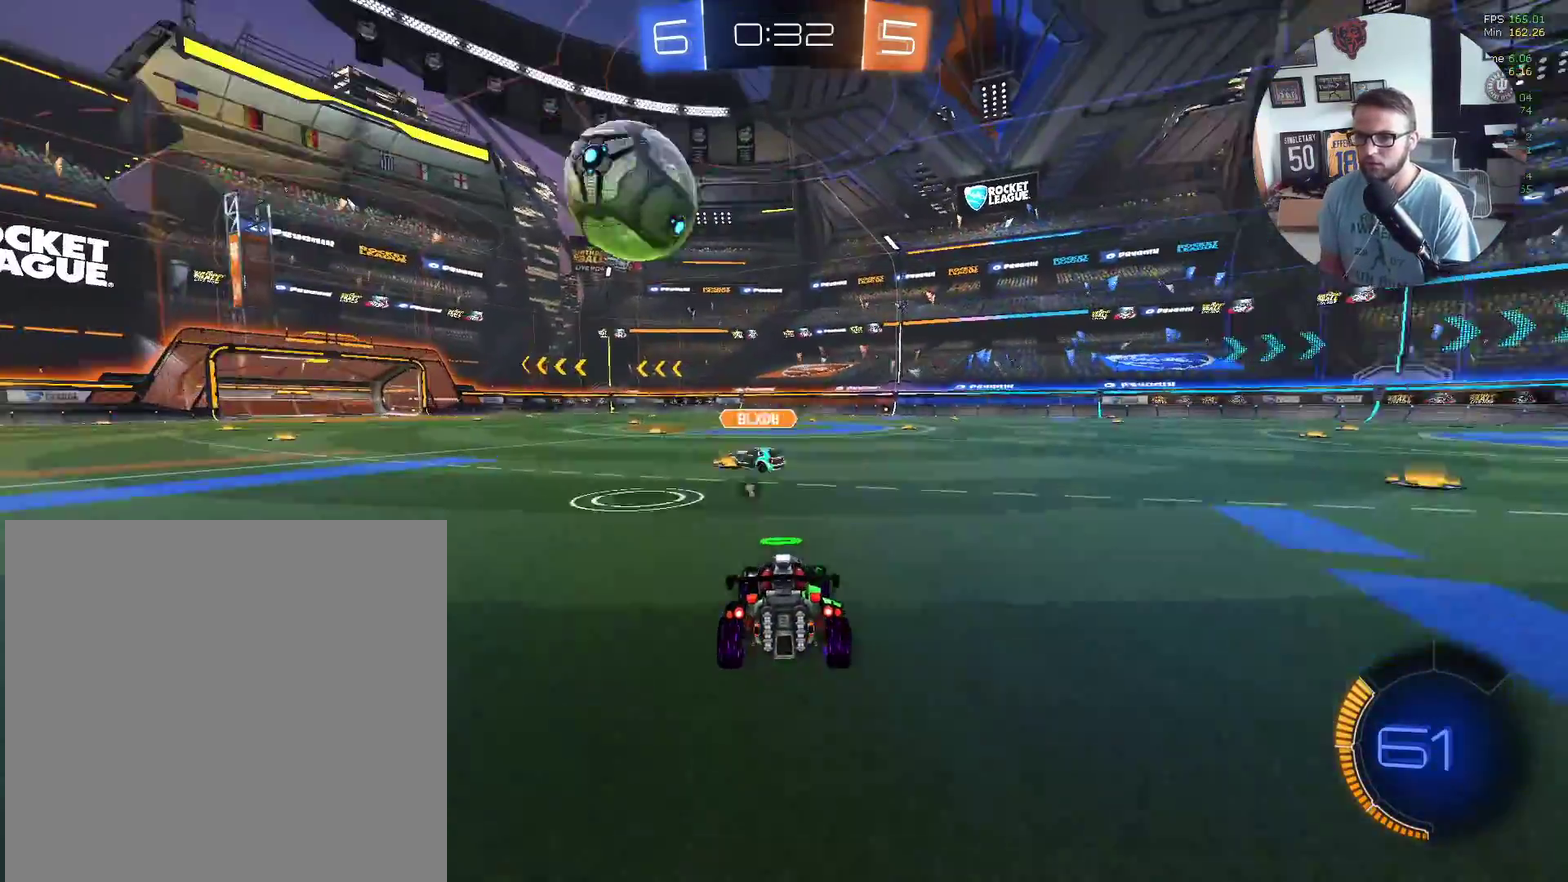
{"buttons": ["R2"], "left_stick": "center", "events": [[33, "L2", "up"], [33, "R2", "down"], [33, "left_stick", "down-left"], [200, "left_stick", "center"]]}
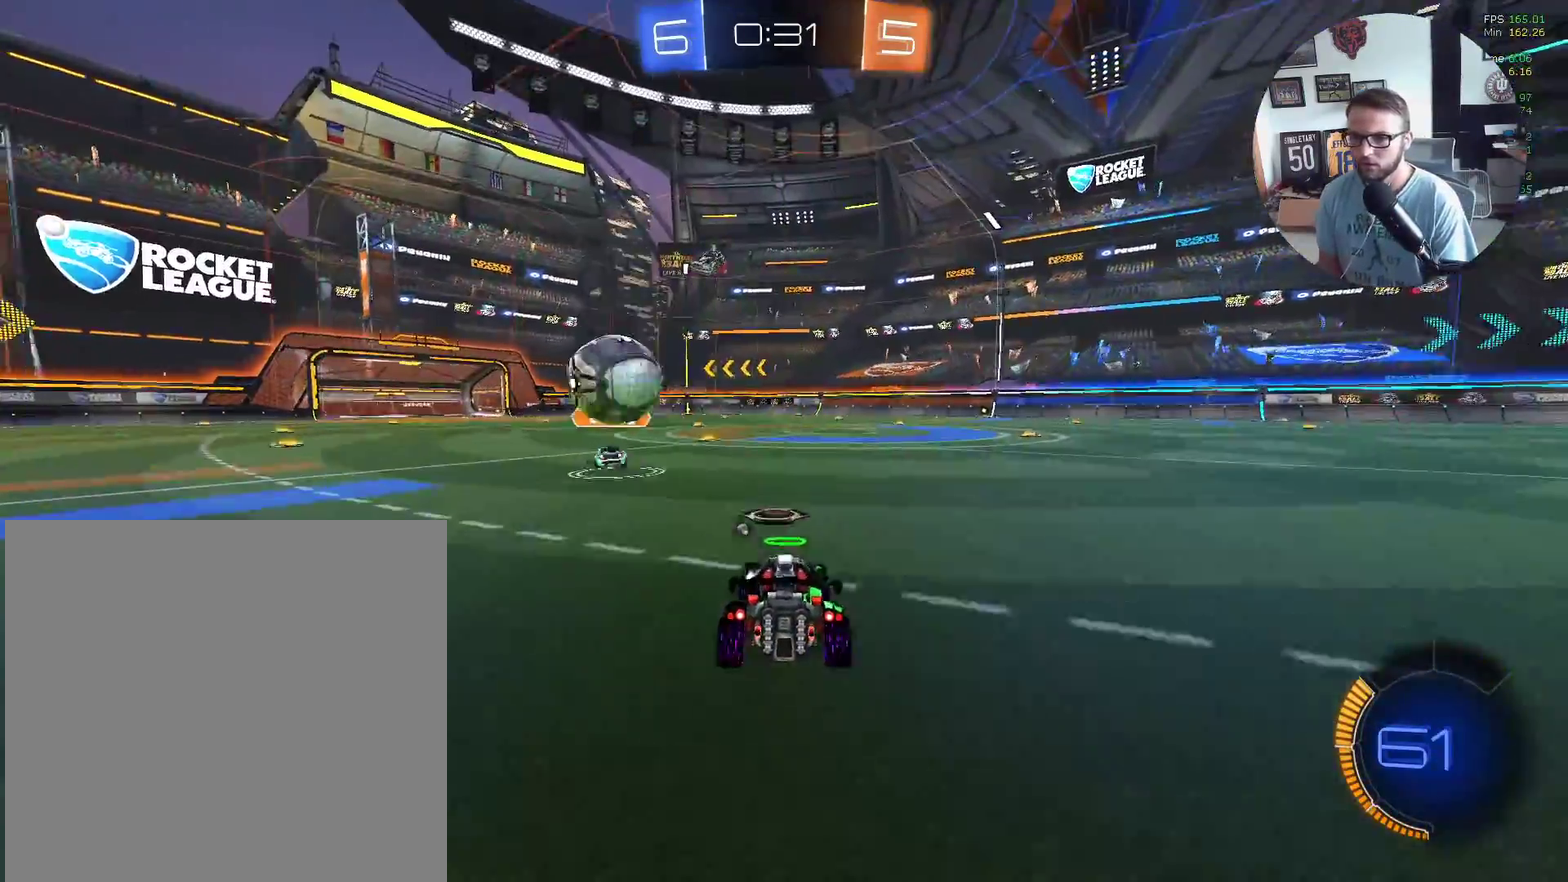
{"buttons": ["L2", "R2"], "left_stick": "down-left", "events": [[34, "Y", "down"], [134, "Y", "up"], [434, "left_stick", "down-left"], [467, "L2", "down"]]}
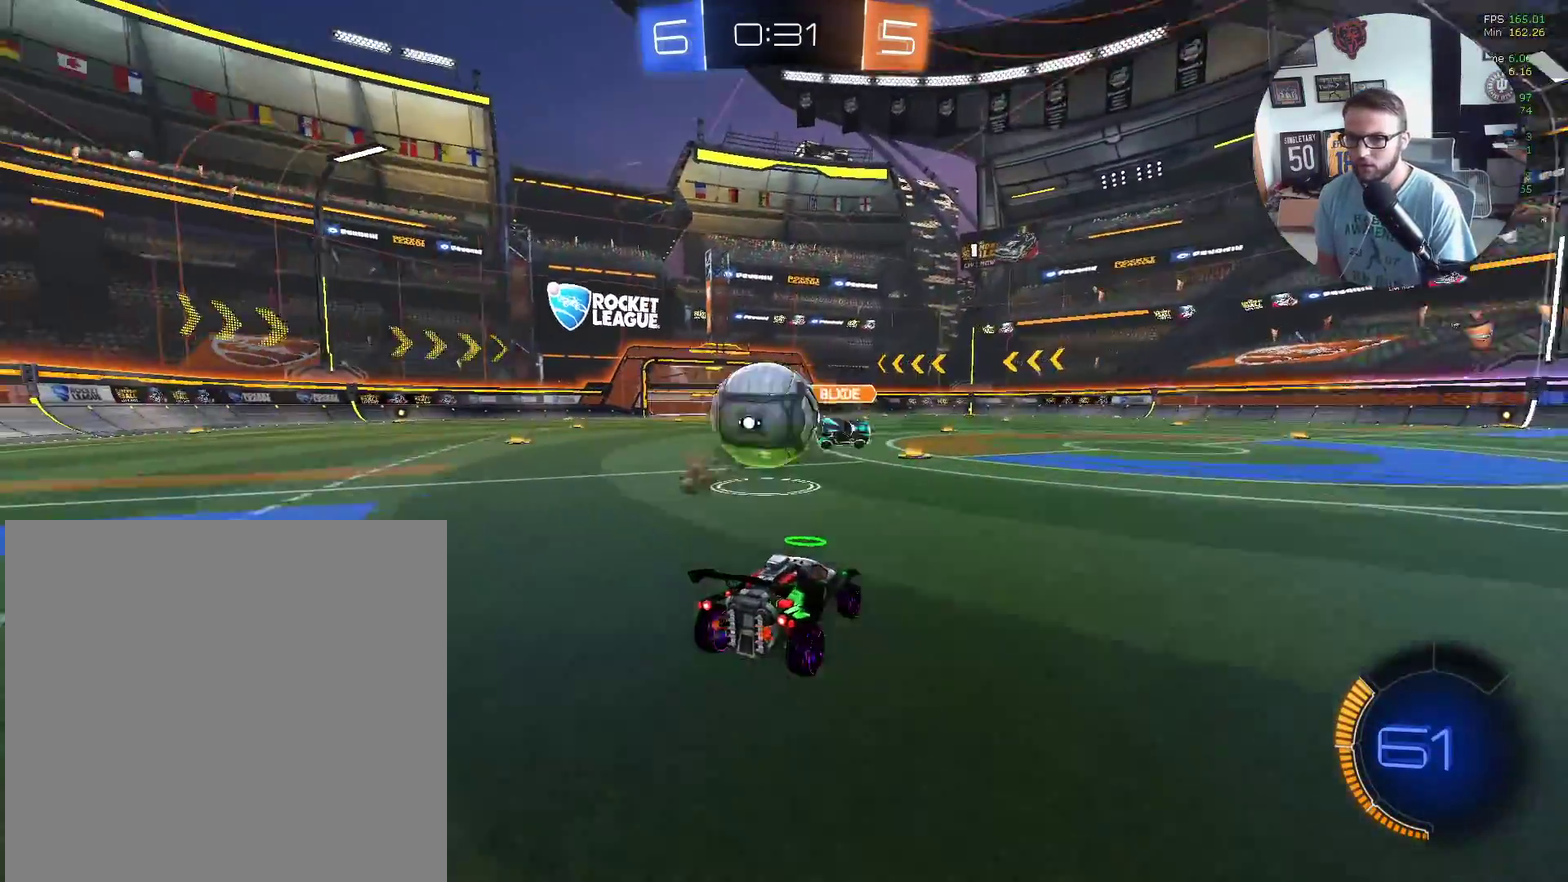
{"buttons": ["X", "R2"], "left_stick": "down-left", "events": [[66, "L2", "up"], [300, "X", "down"], [300, "left_stick", "up-right"], [433, "left_stick", "left"], [500, "left_stick", "down-left"]]}
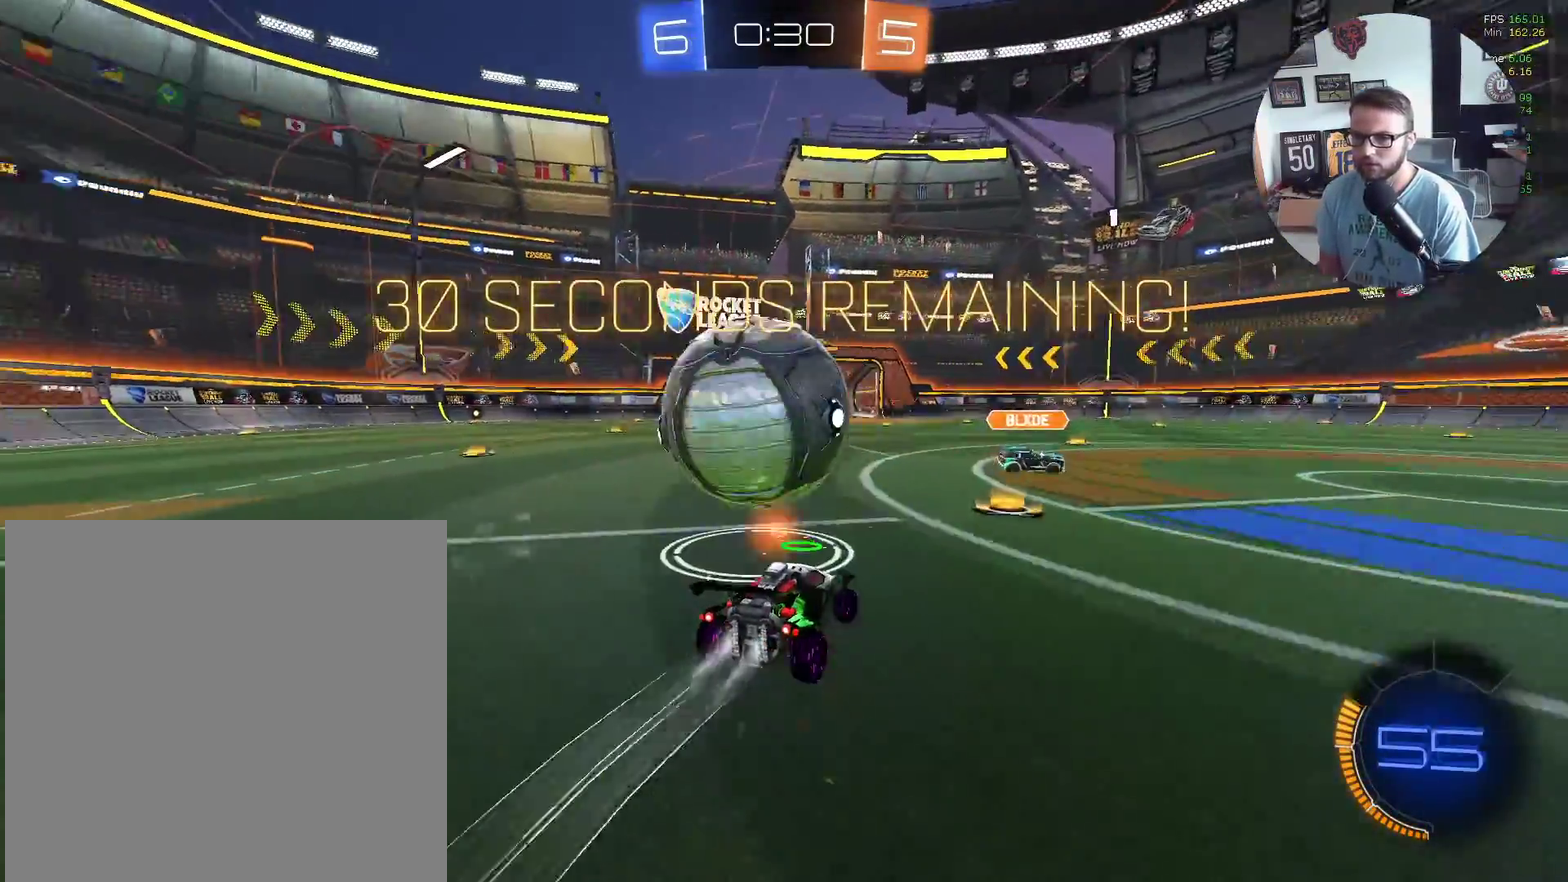
{"buttons": ["R2"], "left_stick": "center", "events": [[100, "left_stick", "center"], [134, "X", "up"], [334, "R2", "up"], [334, "left_stick", "down-left"], [434, "R2", "down"], [434, "left_stick", "center"]]}
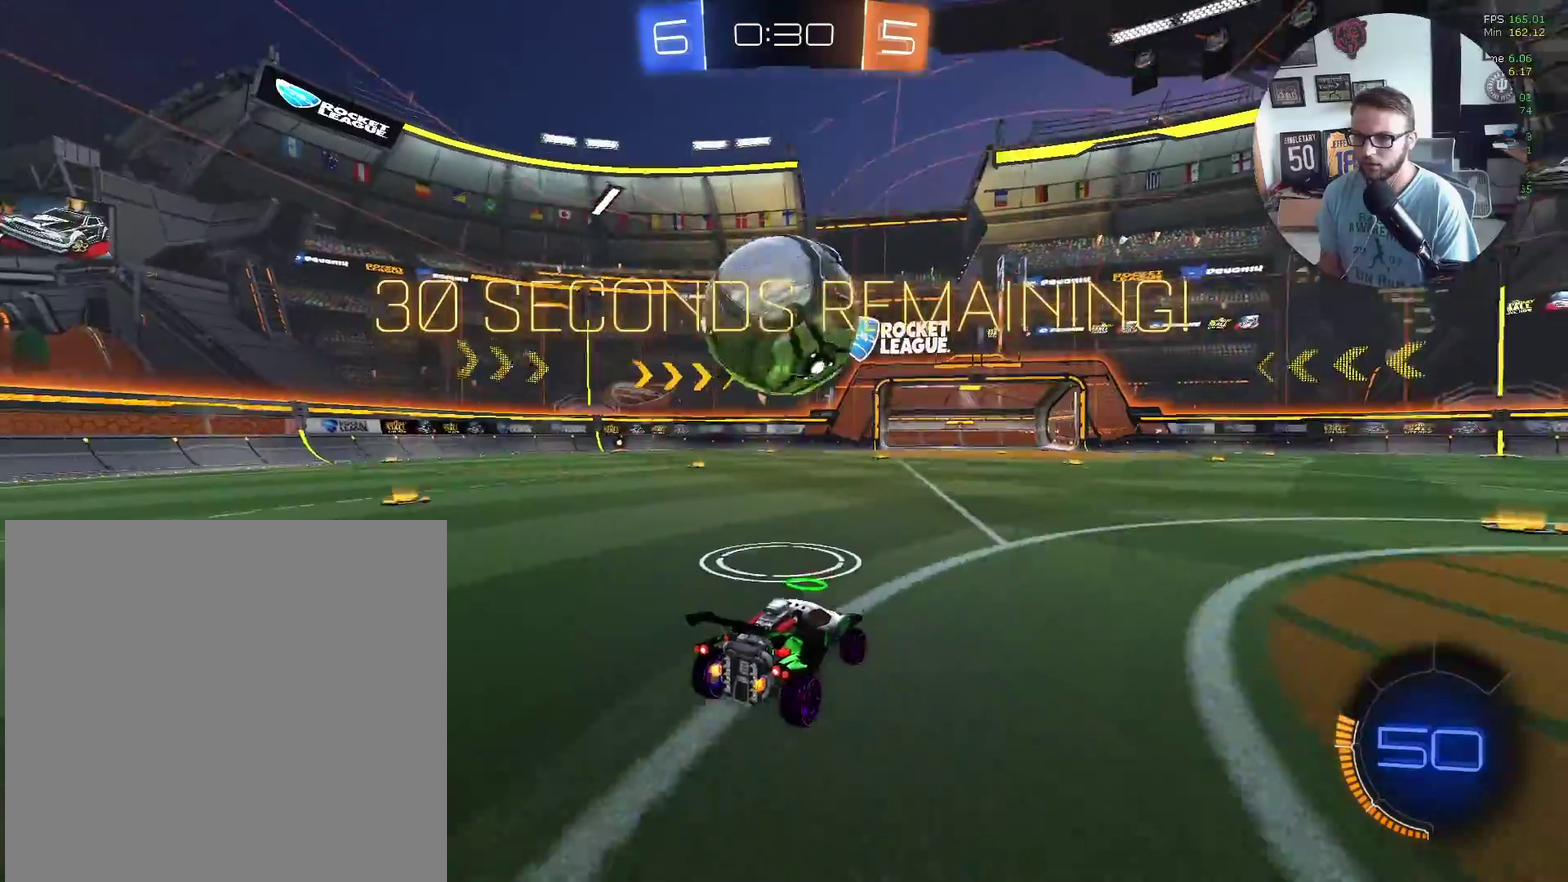
{"buttons": ["X", "R2"], "left_stick": "up", "events": [[33, "X", "down"], [66, "A", "down"], [66, "left_stick", "down-left"], [300, "A", "up"], [333, "left_stick", "center"], [400, "left_stick", "up"]]}
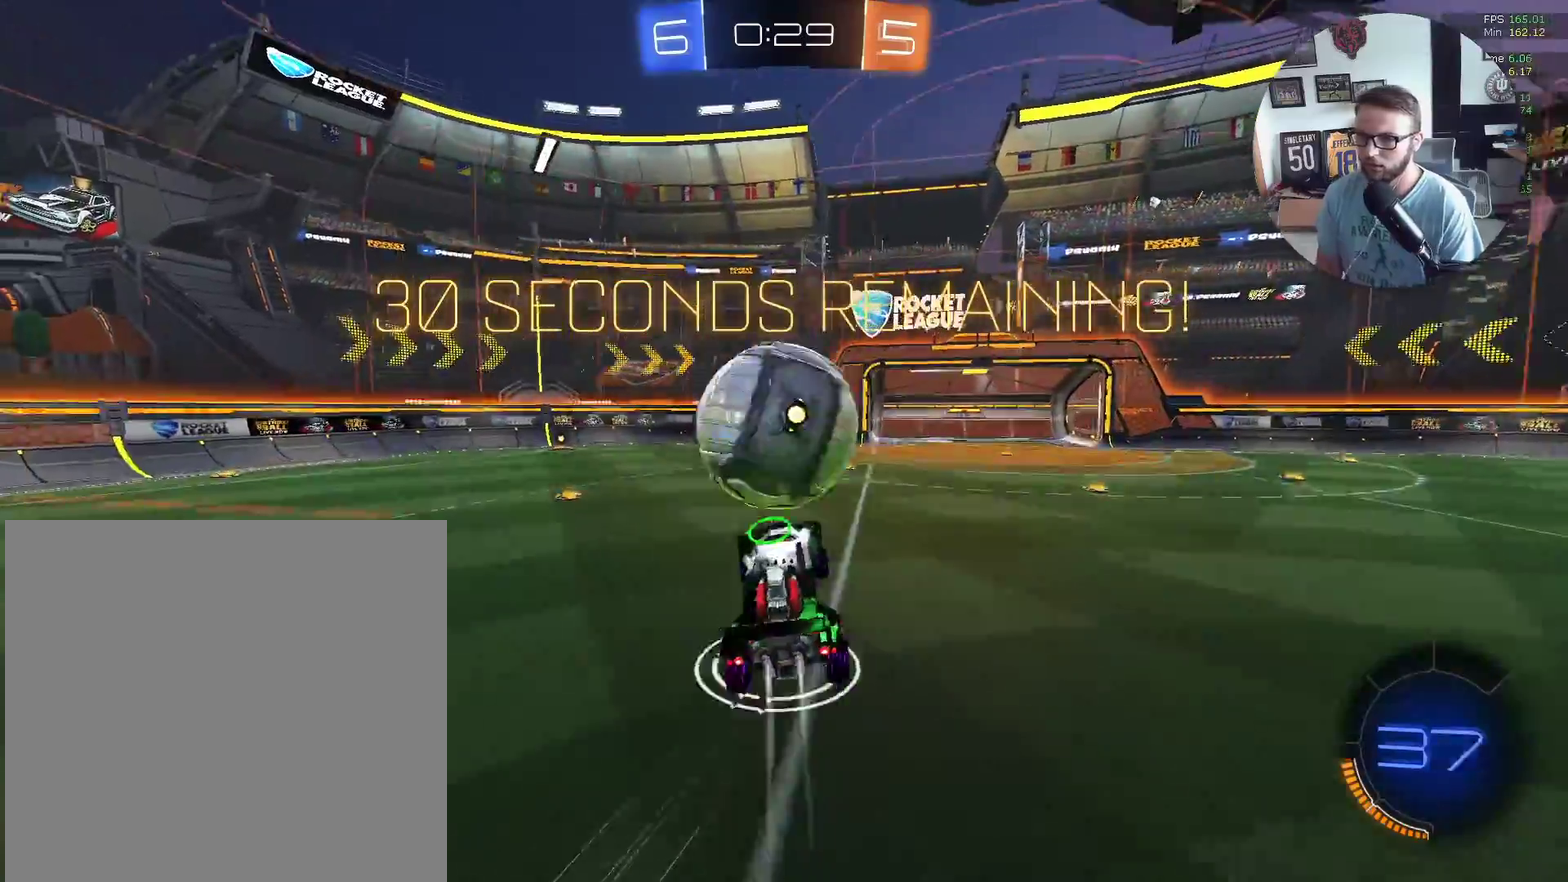
{"buttons": ["R2"], "left_stick": "up", "events": [[67, "A", "down"], [234, "A", "up"], [234, "L1", "down"], [234, "X", "up"], [367, "R2", "up"], [467, "L1", "up"], [501, "R2", "down"]]}
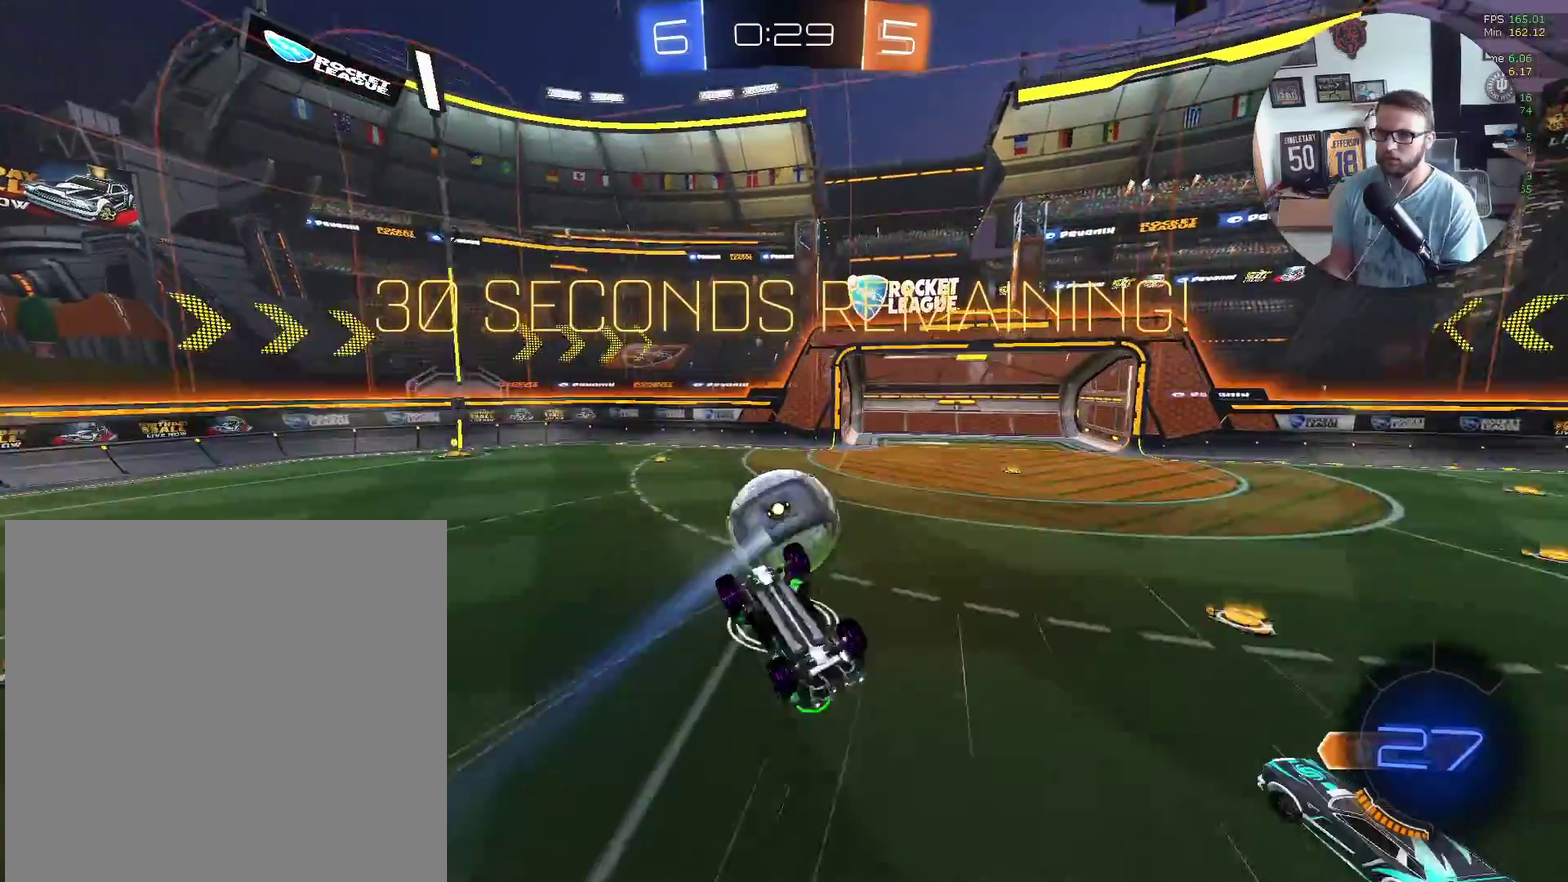
{"buttons": ["X", "L1", "R2"], "left_stick": "left", "events": [[100, "left_stick", "up-right"], [400, "X", "down"], [467, "L1", "down"], [500, "left_stick", "left"]]}
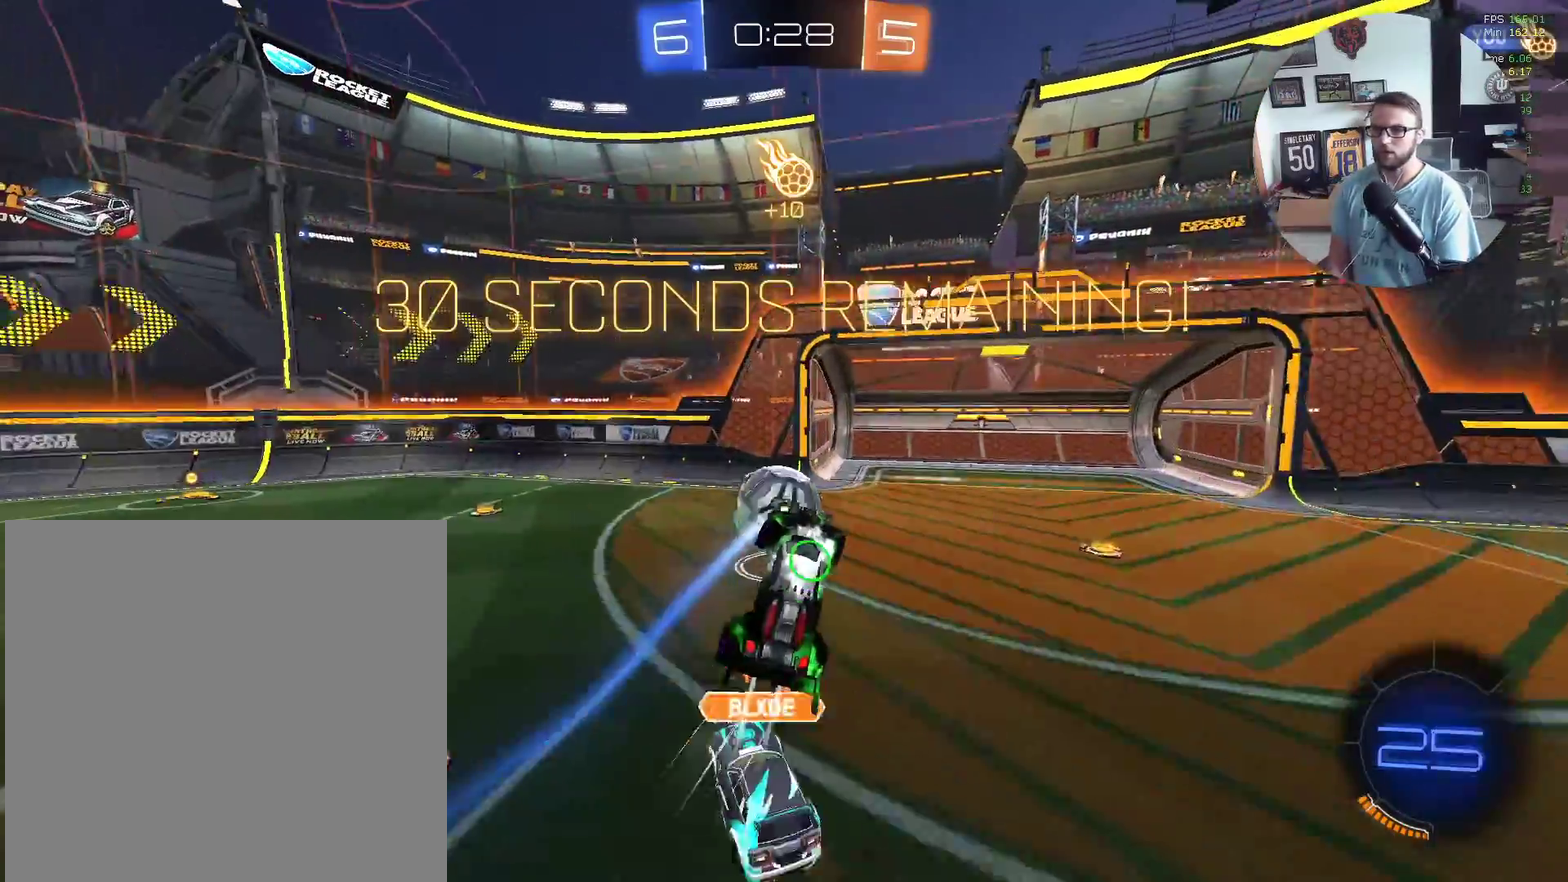
{"buttons": ["X", "L1", "R2"], "left_stick": "down-left", "events": [[200, "left_stick", "down-left"], [300, "Y", "down"], [467, "Y", "up"]]}
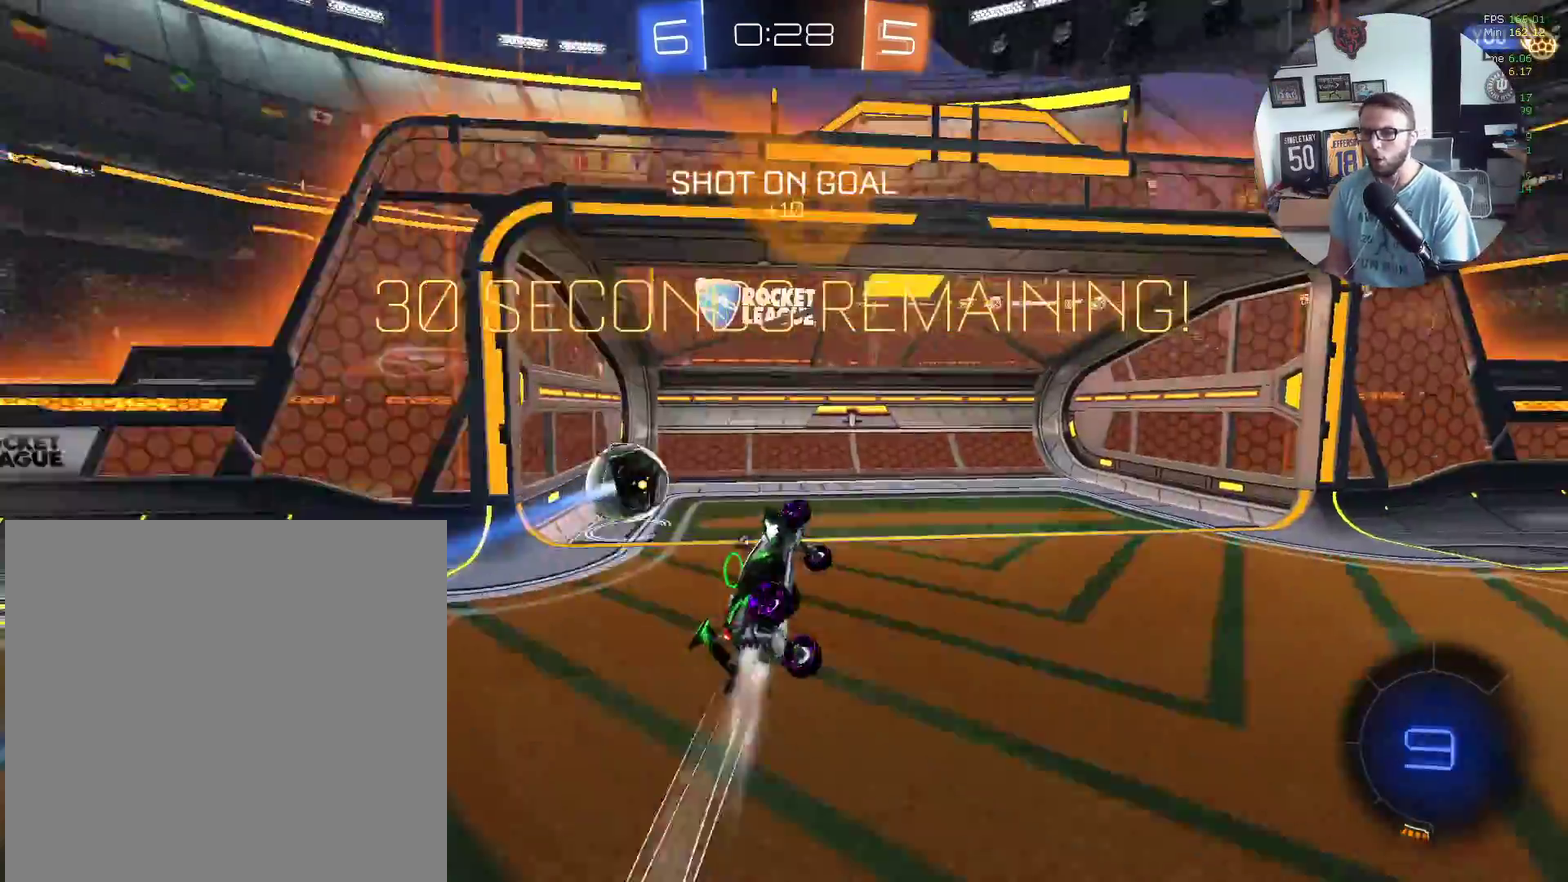
{"buttons": ["L1"], "left_stick": "up-left", "events": [[200, "X", "up"], [367, "R2", "up"], [367, "left_stick", "left"], [467, "left_stick", "up-left"]]}
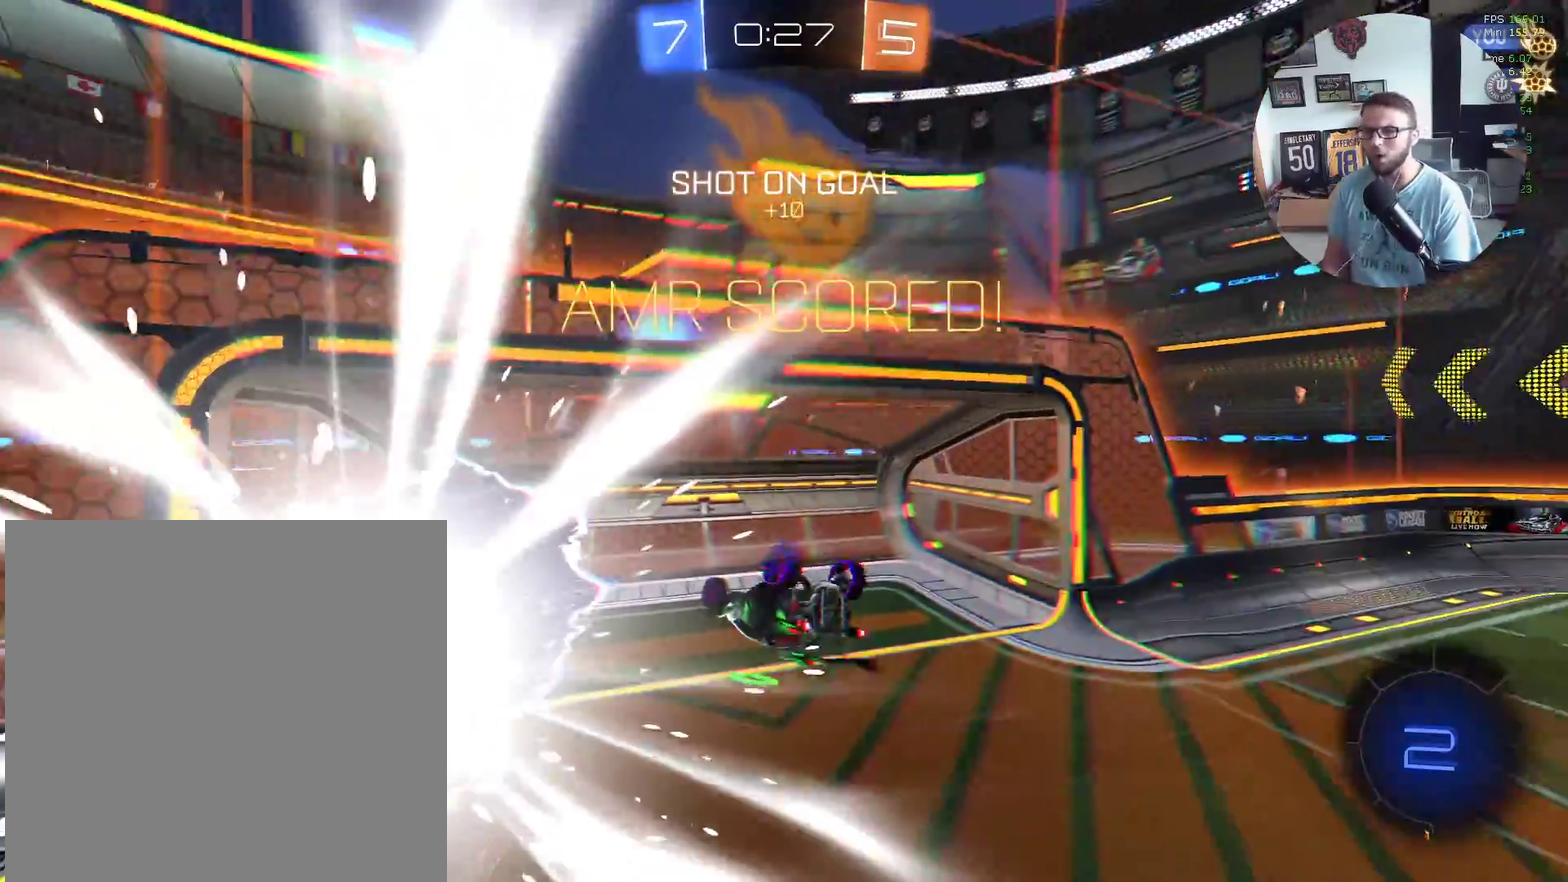
{"buttons": [], "left_stick": "center", "events": [[334, "left_stick", "left"], [401, "L1", "up"], [434, "left_stick", "center"]]}